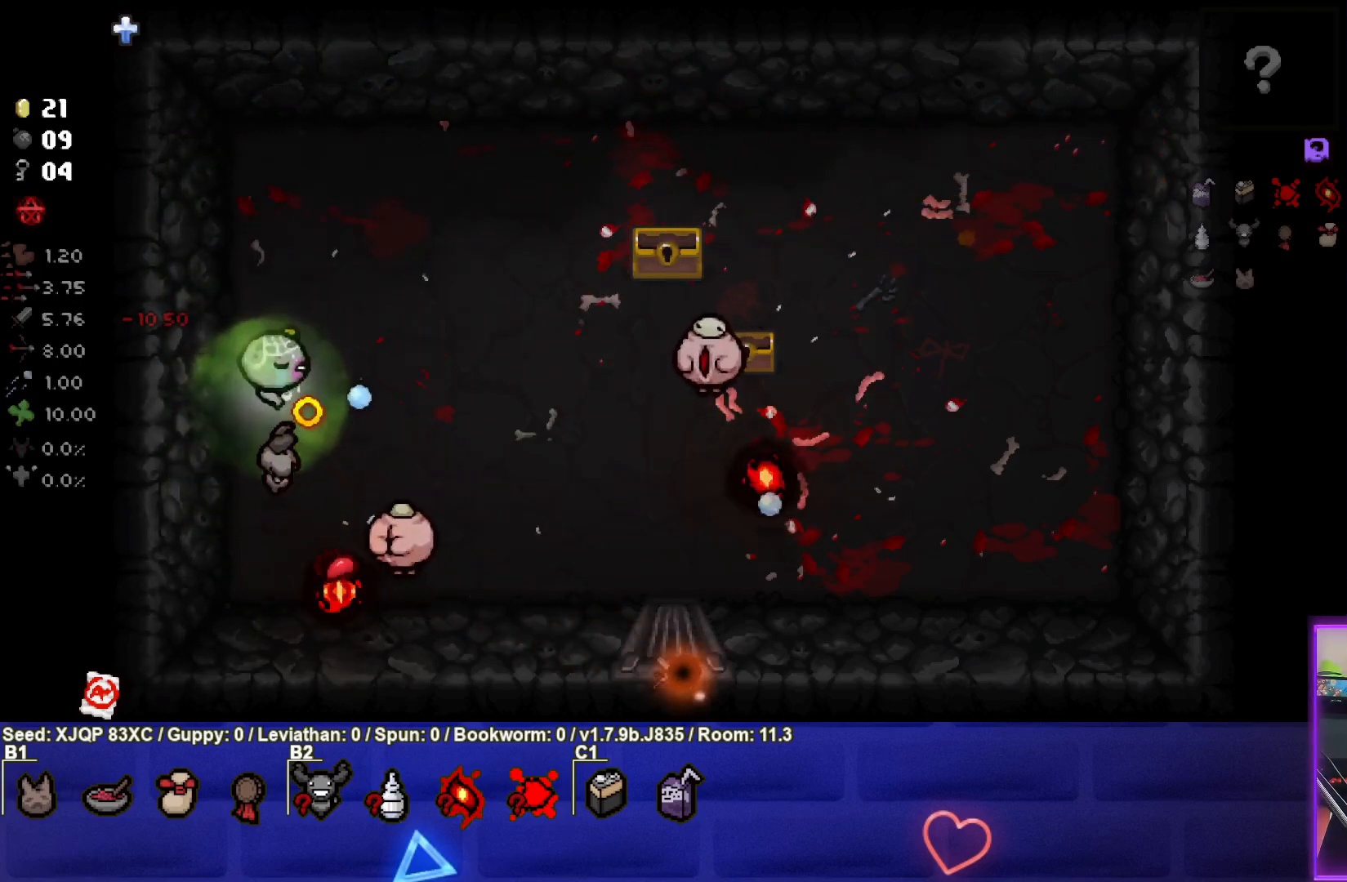
Gameplay with a controller (PlayStation layout); each line is a JSON object with the inputs held at the frame after it. "events" lists button and stick changes between this image and that frame as [ms after this image, input, new state], when the widget could be followed in between.
{"buttons": [], "left_stick": "up", "right_stick": "down", "events": [[50, "right_stick", "down"], [267, "left_stick", "center"], [350, "left_stick", "up"]]}
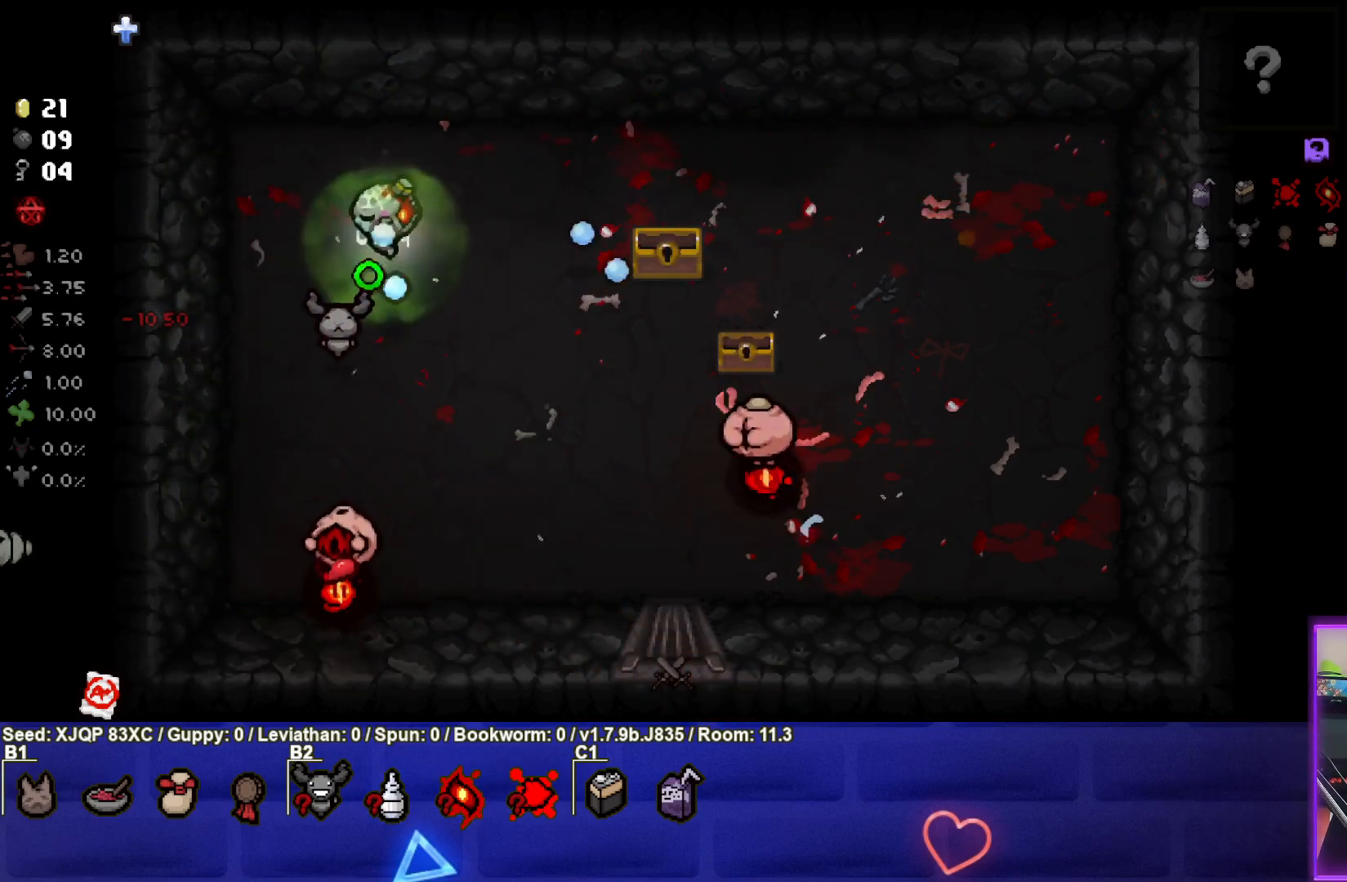
{"buttons": [], "left_stick": "right", "right_stick": "down", "events": [[50, "left_stick", "center"], [200, "left_stick", "left"], [350, "left_stick", "up-right"], [500, "left_stick", "right"]]}
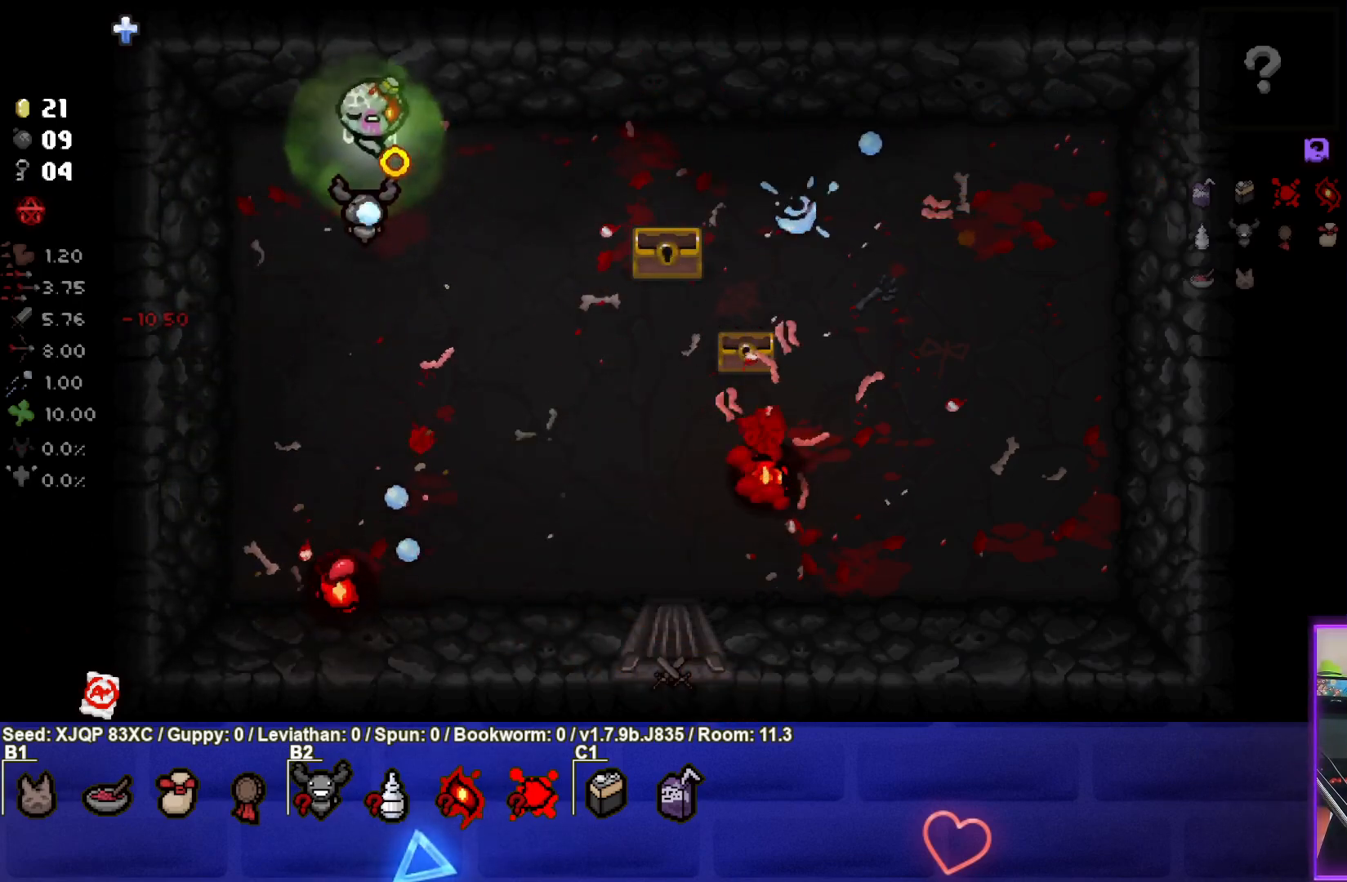
{"buttons": [], "left_stick": "right", "right_stick": "down", "events": []}
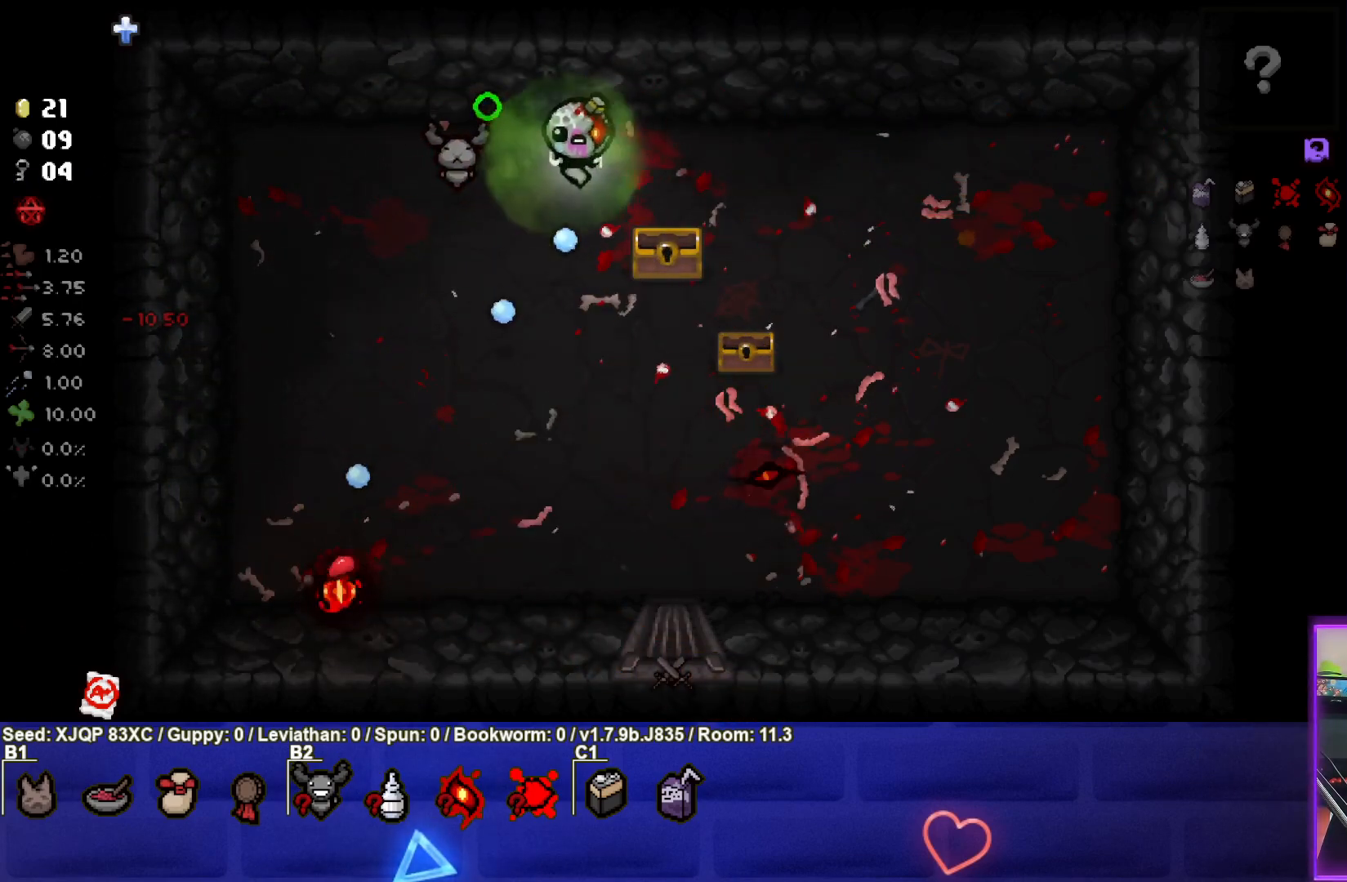
{"buttons": [], "left_stick": "left", "right_stick": "center", "events": [[67, "right_stick", "center"], [167, "left_stick", "down-right"], [300, "left_stick", "center"], [400, "left_stick", "left"]]}
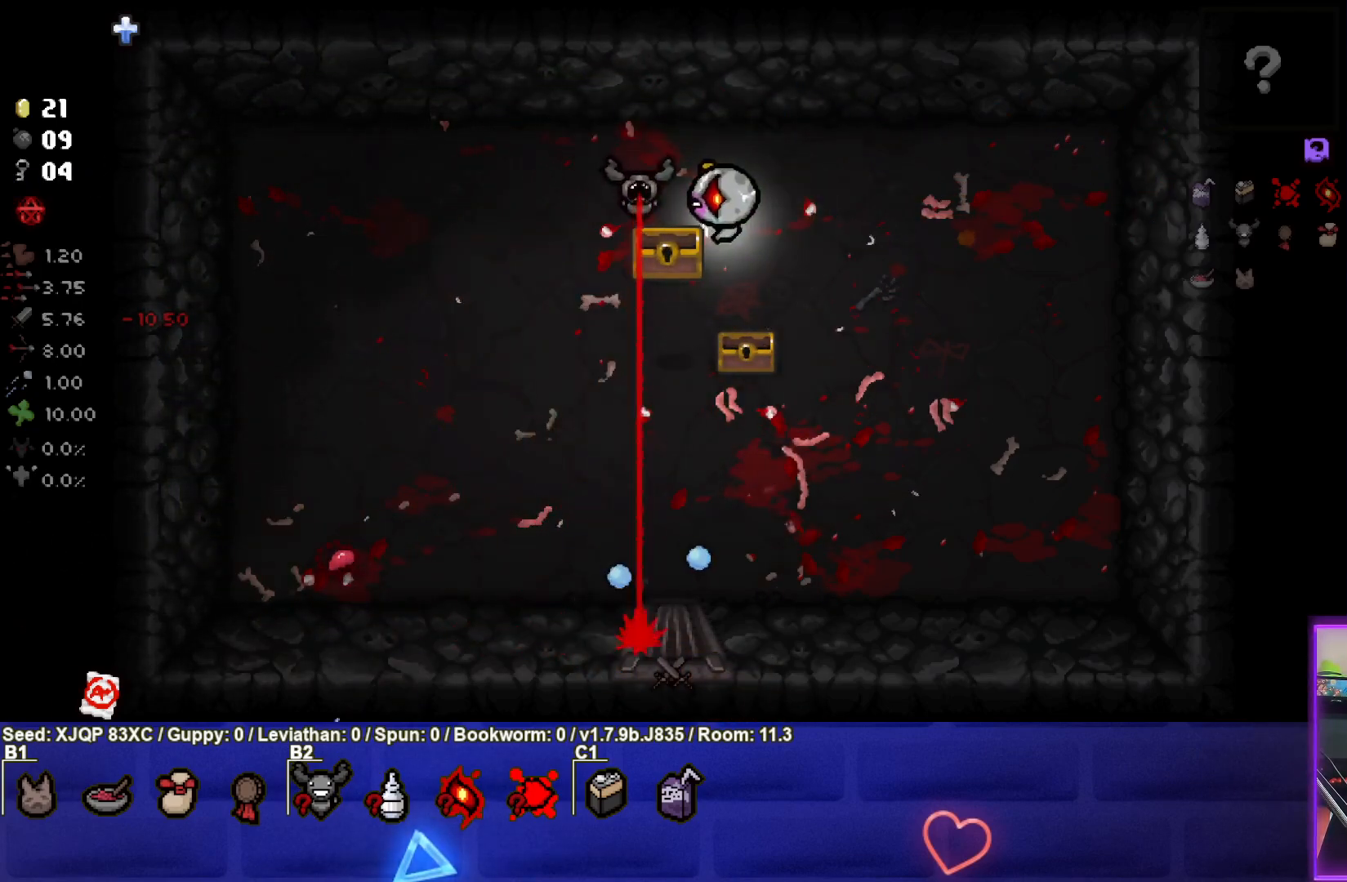
{"buttons": [], "left_stick": "down", "right_stick": "center", "events": [[300, "left_stick", "center"], [400, "left_stick", "down"]]}
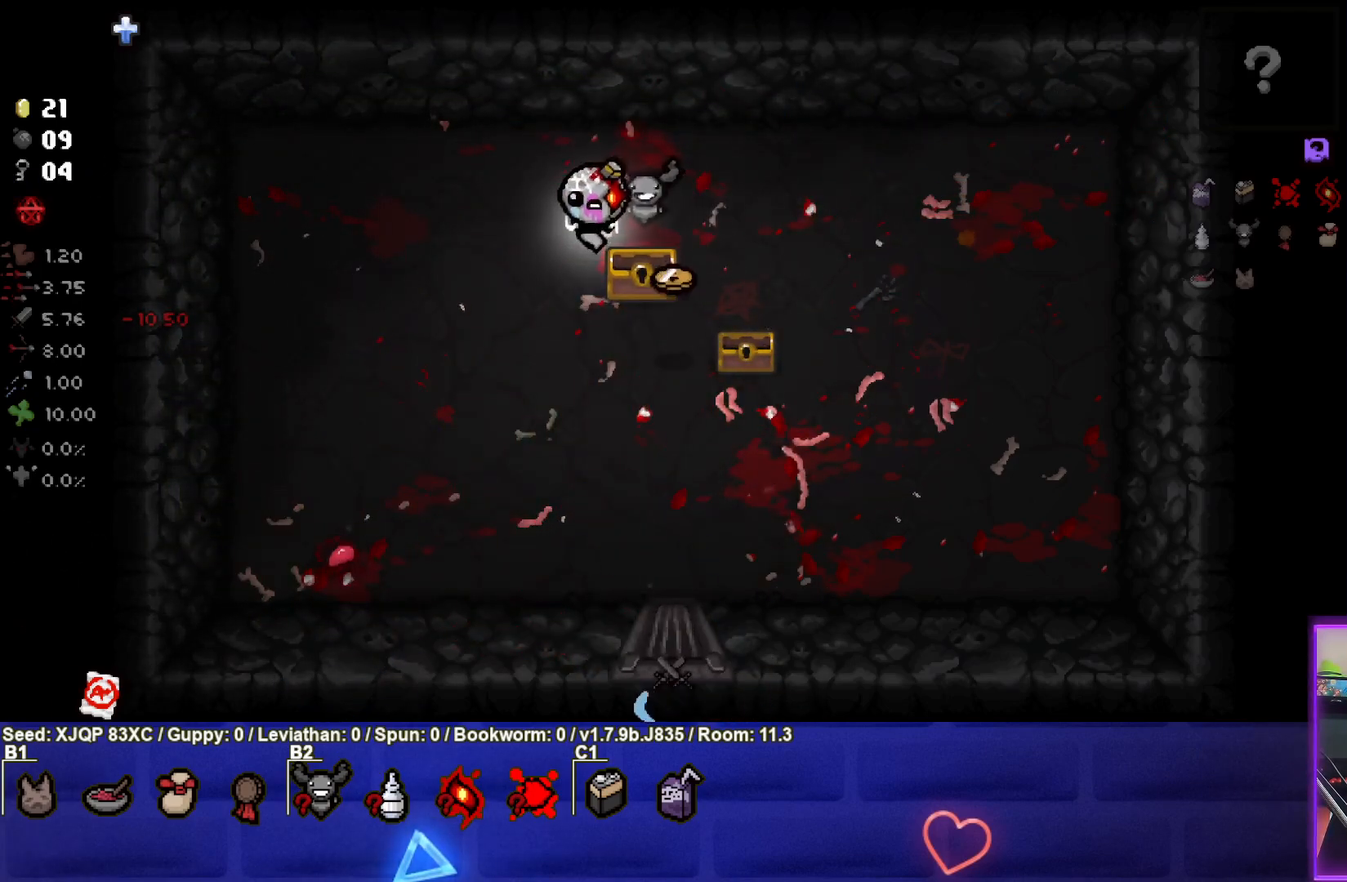
{"buttons": [], "left_stick": "down", "right_stick": "center", "events": [[133, "left_stick", "down-right"], [400, "left_stick", "down"]]}
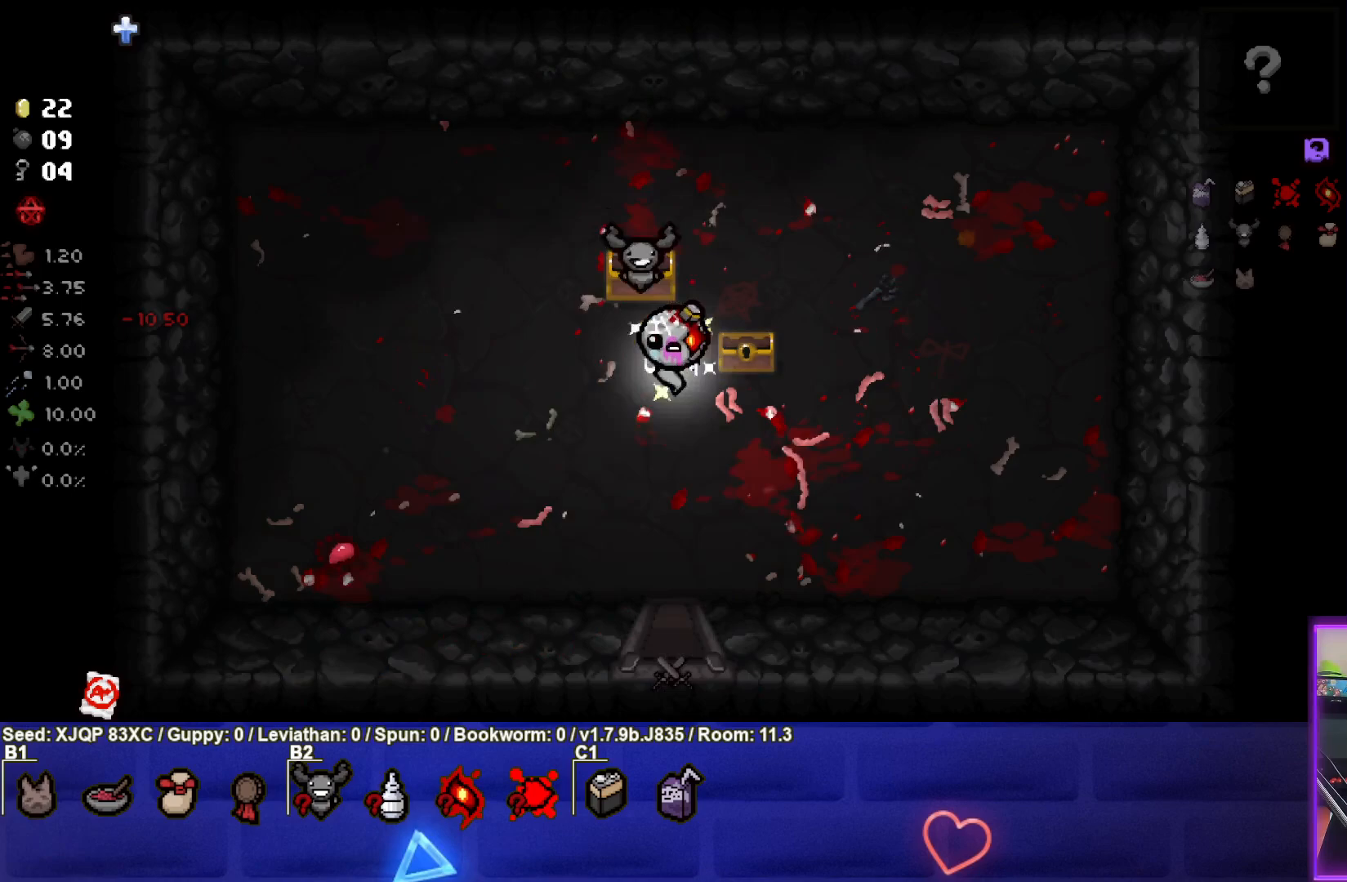
{"buttons": [], "left_stick": "down", "right_stick": "center", "events": []}
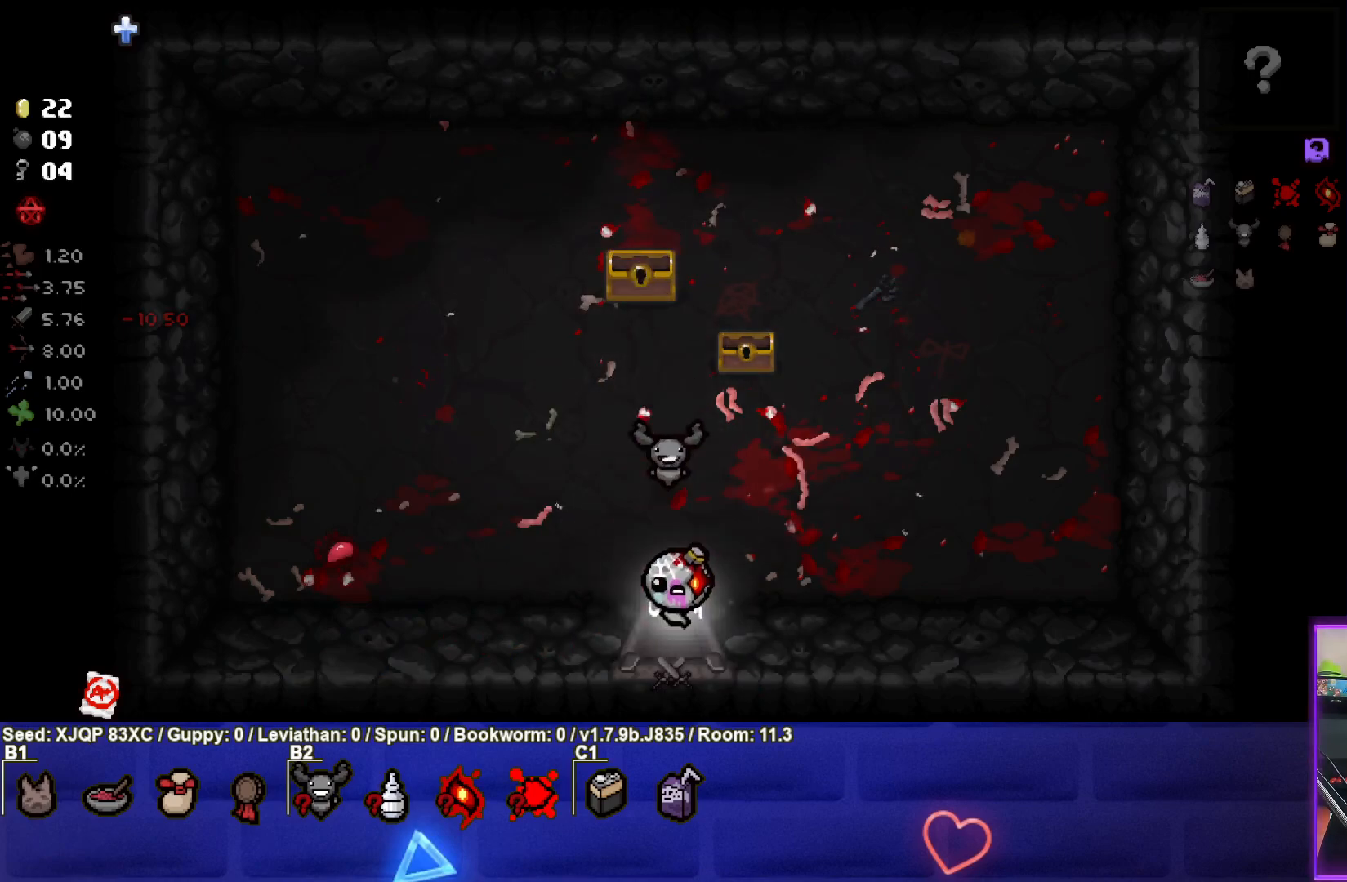
{"buttons": [], "left_stick": "down-left", "right_stick": "center", "events": [[133, "left_stick", "down-left"]]}
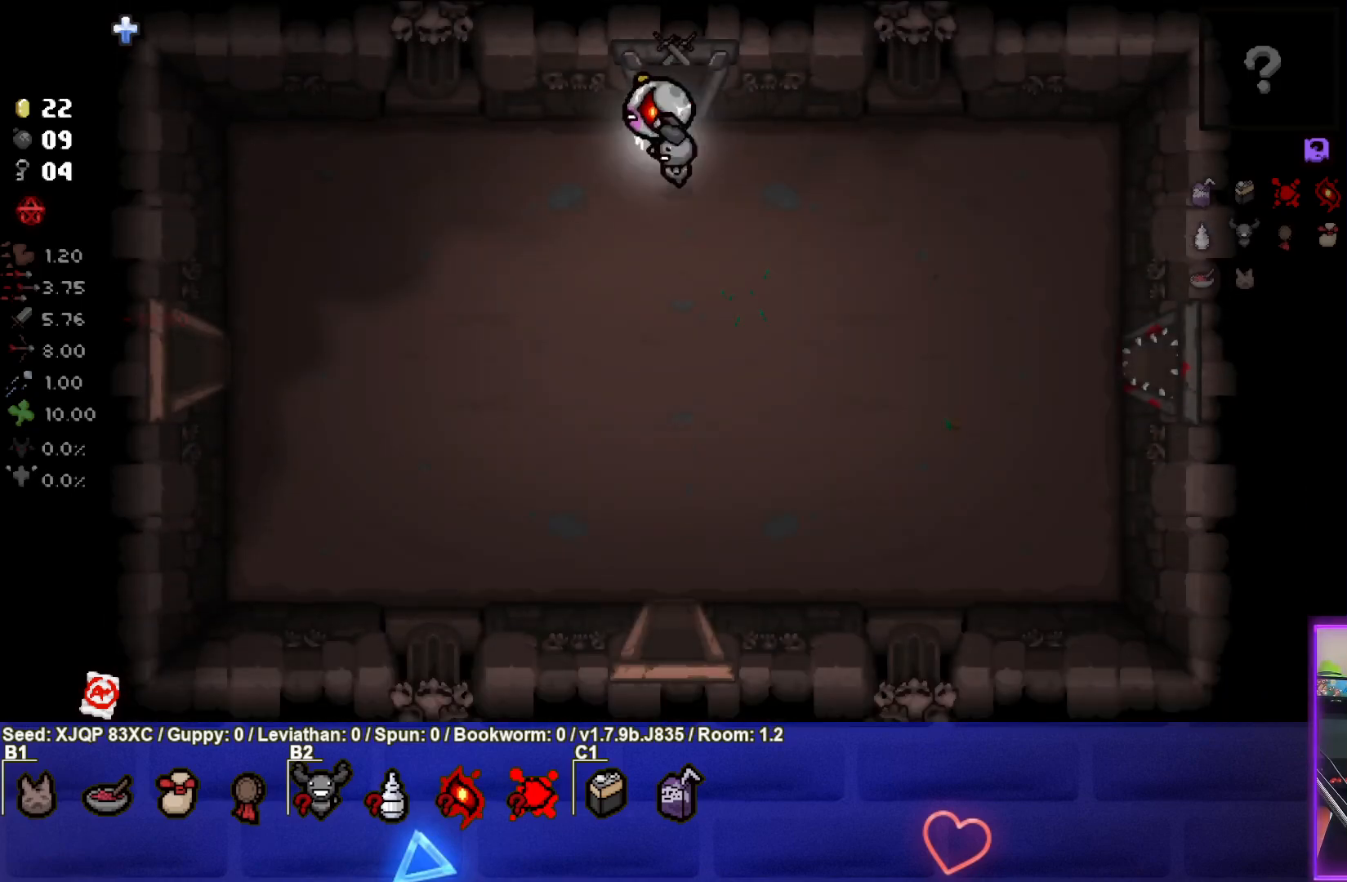
{"buttons": [], "left_stick": "down-left", "right_stick": "center", "events": []}
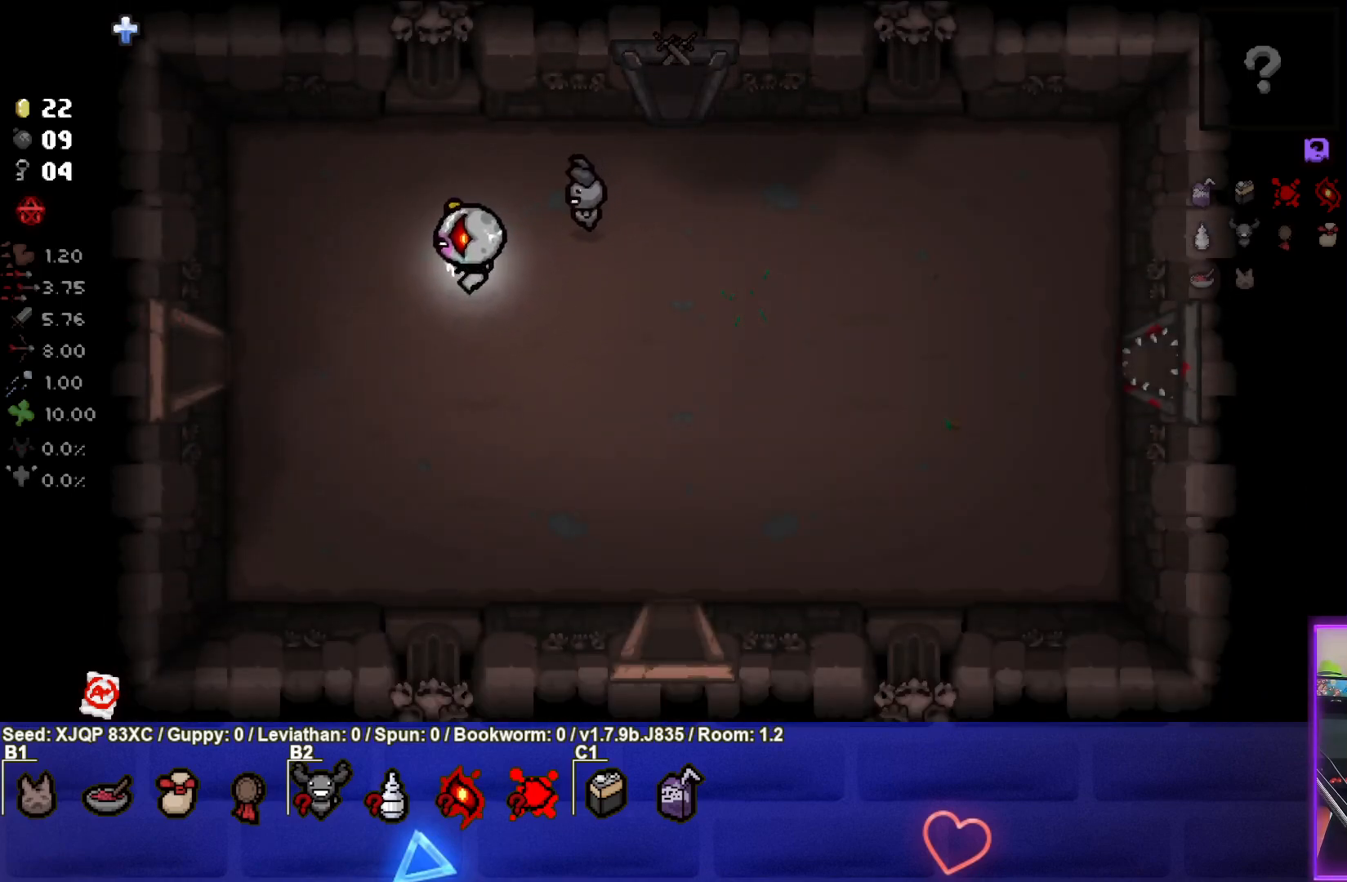
{"buttons": [], "left_stick": "left", "right_stick": "center", "events": [[500, "left_stick", "left"]]}
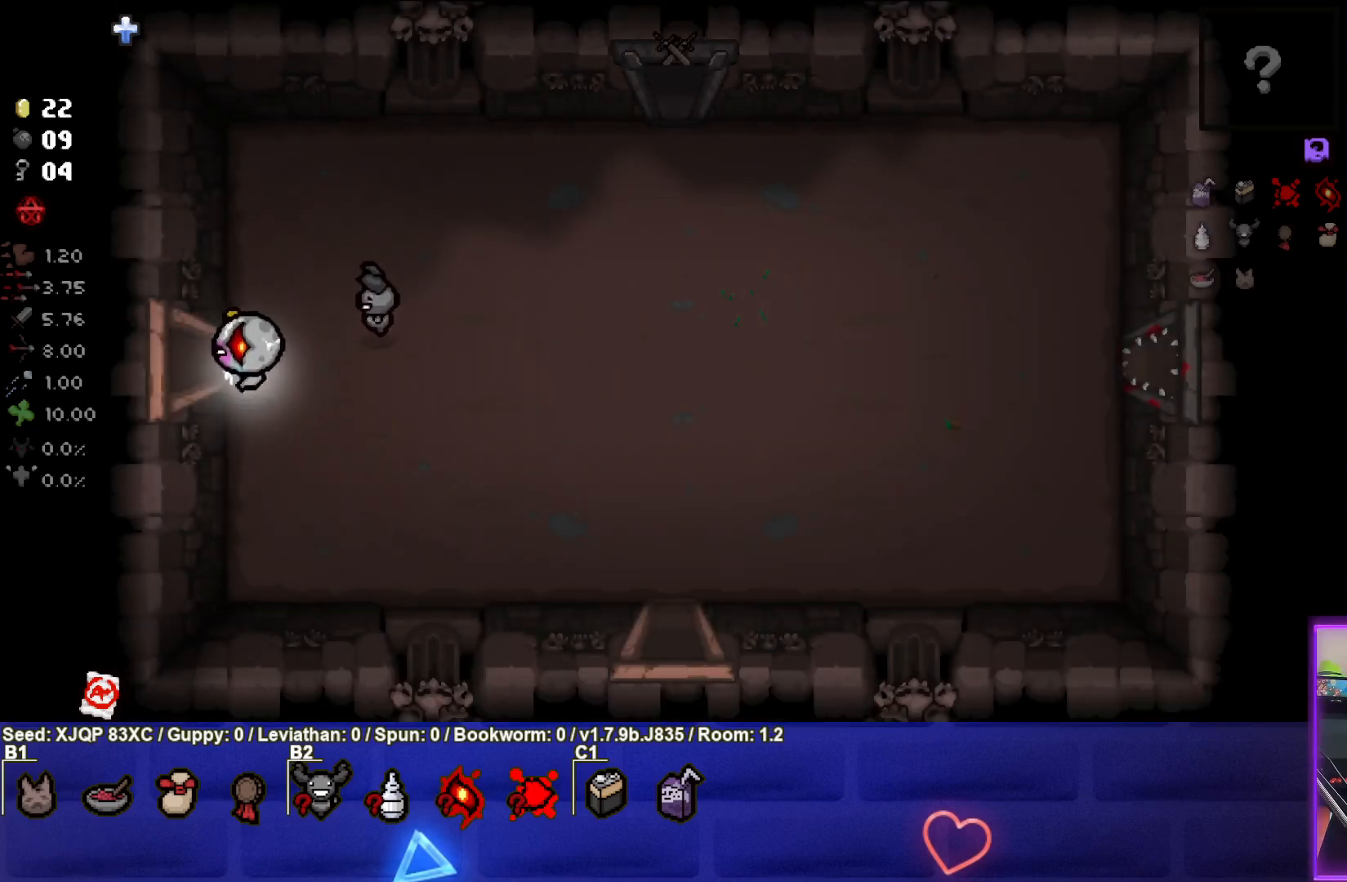
{"buttons": [], "left_stick": "left", "right_stick": "center", "events": [[117, "left_stick", "up-left"], [400, "left_stick", "left"]]}
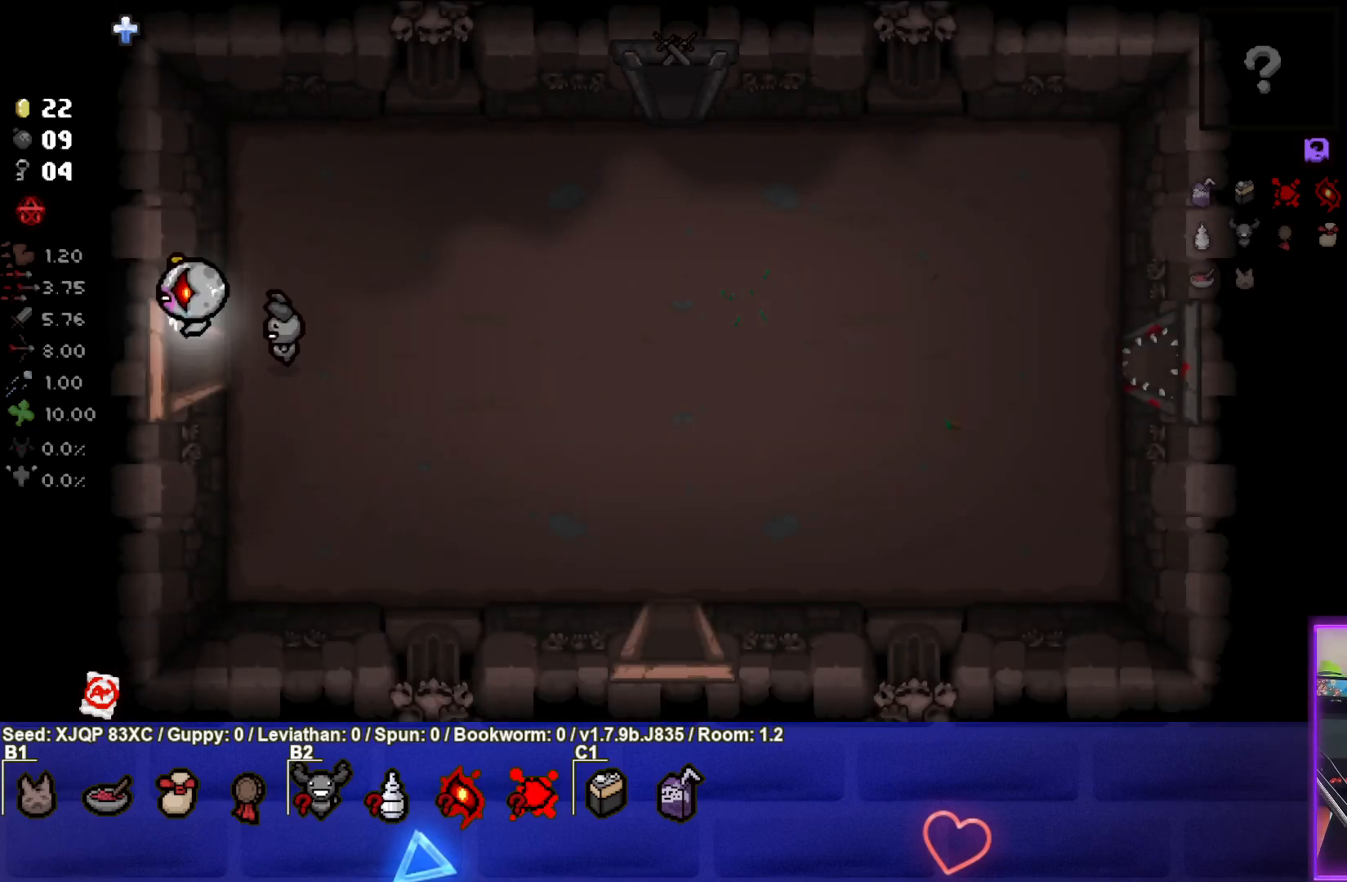
{"buttons": [], "left_stick": "left", "right_stick": "center", "events": [[117, "left_stick", "center"], [450, "left_stick", "left"]]}
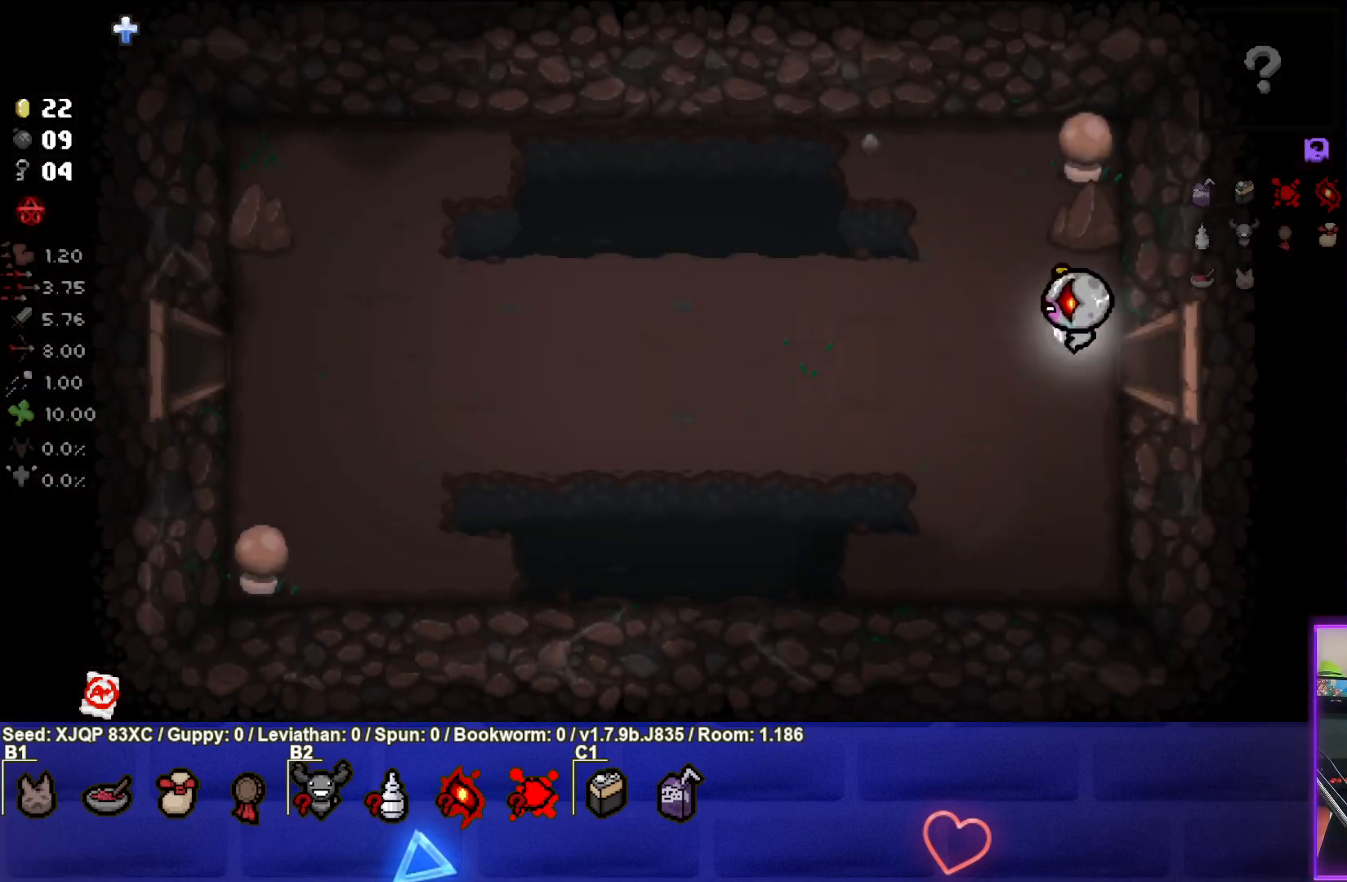
{"buttons": [], "left_stick": "left", "right_stick": "center", "events": []}
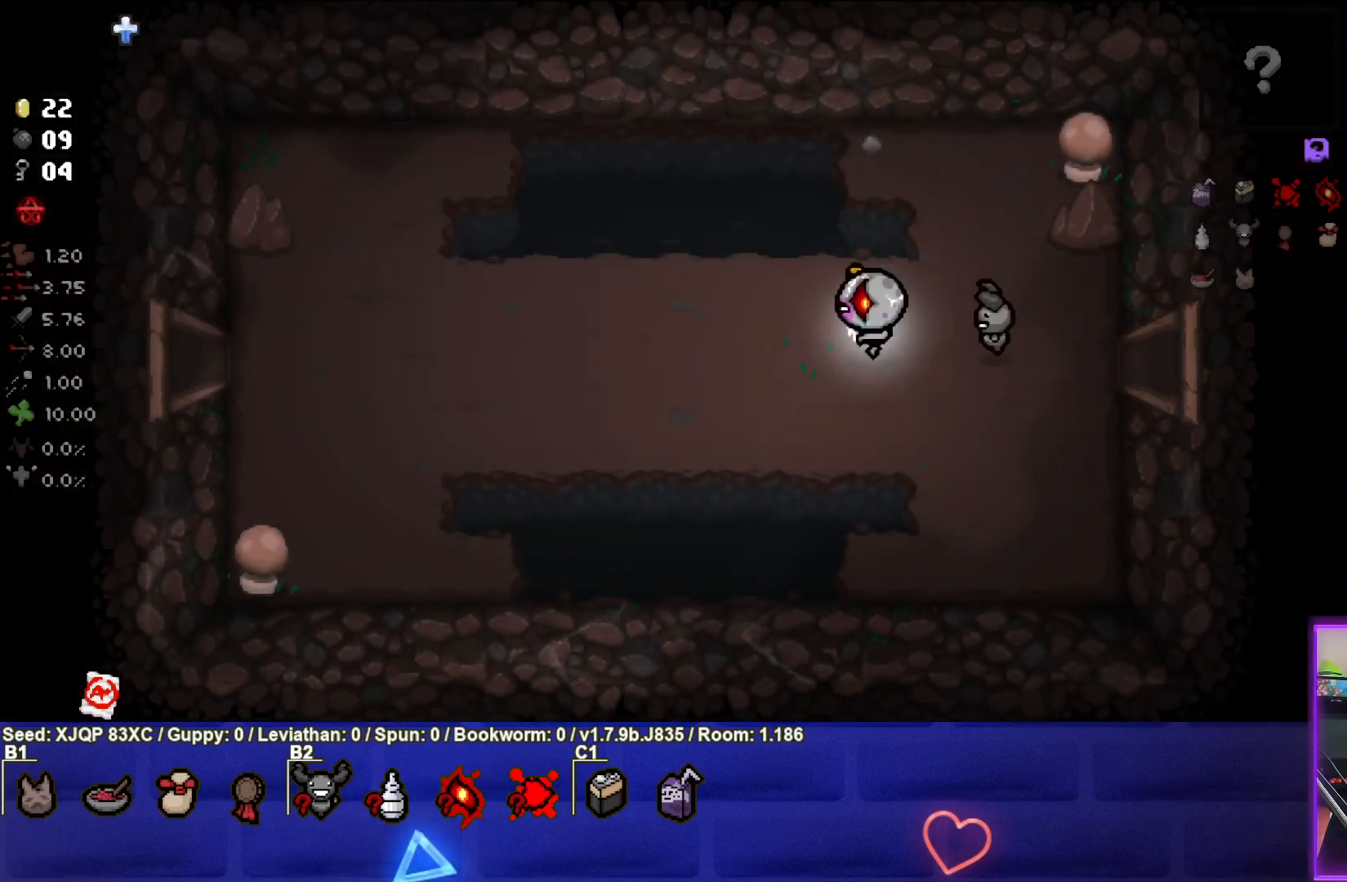
{"buttons": [], "left_stick": "left", "right_stick": "center", "events": []}
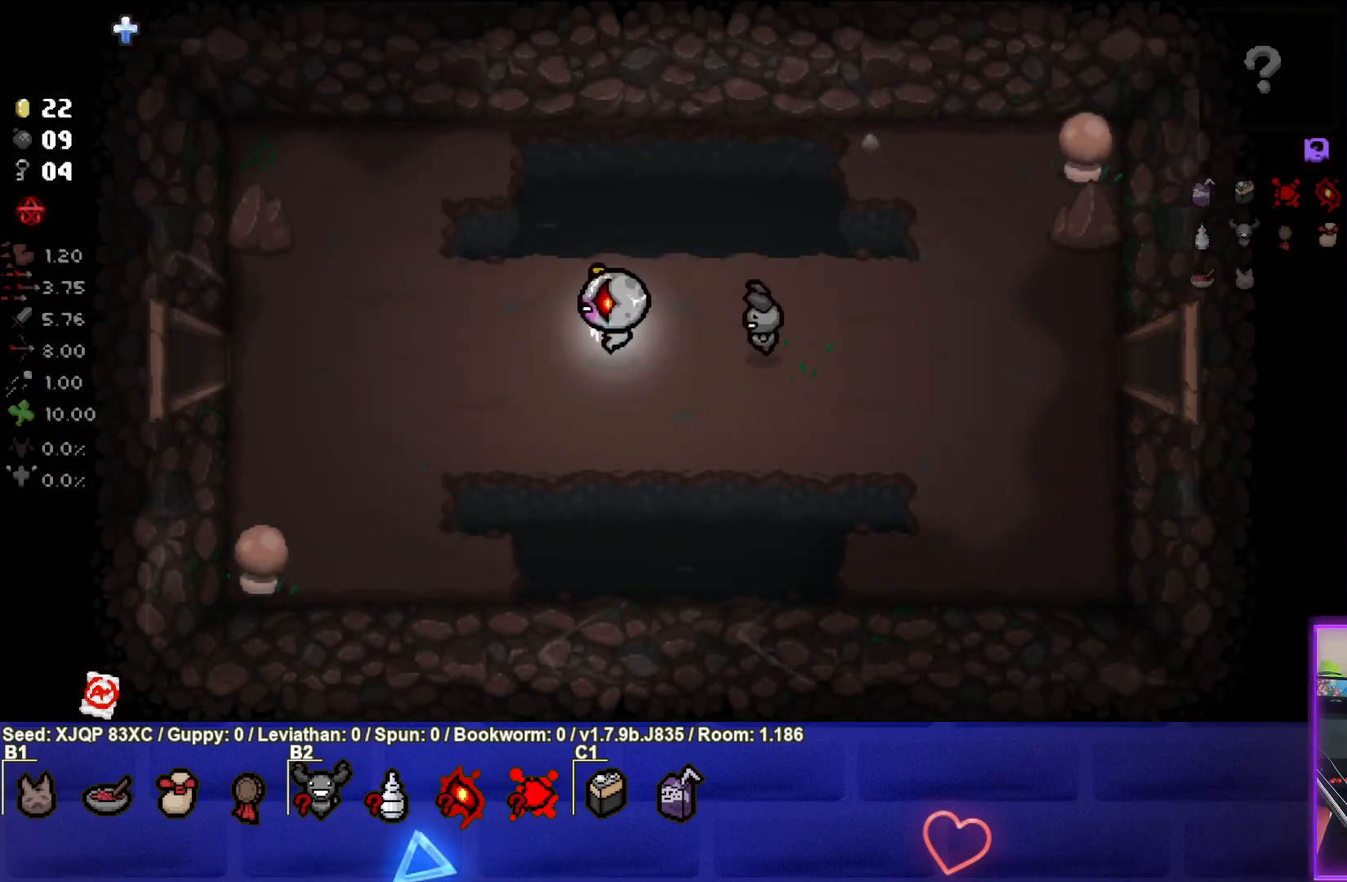
{"buttons": [], "left_stick": "left", "right_stick": "center", "events": []}
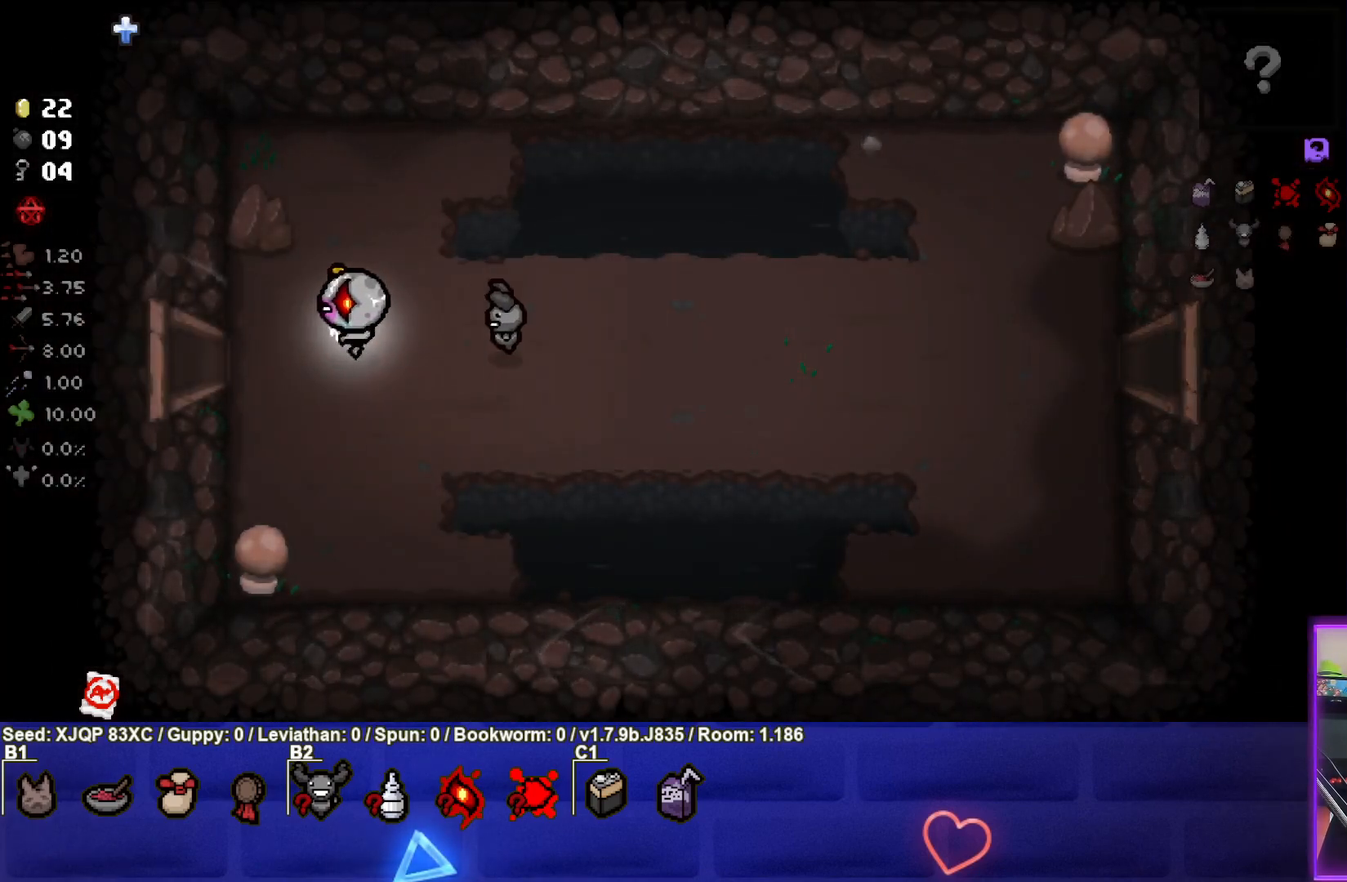
{"buttons": [], "left_stick": "center", "right_stick": "center", "events": [[450, "left_stick", "center"]]}
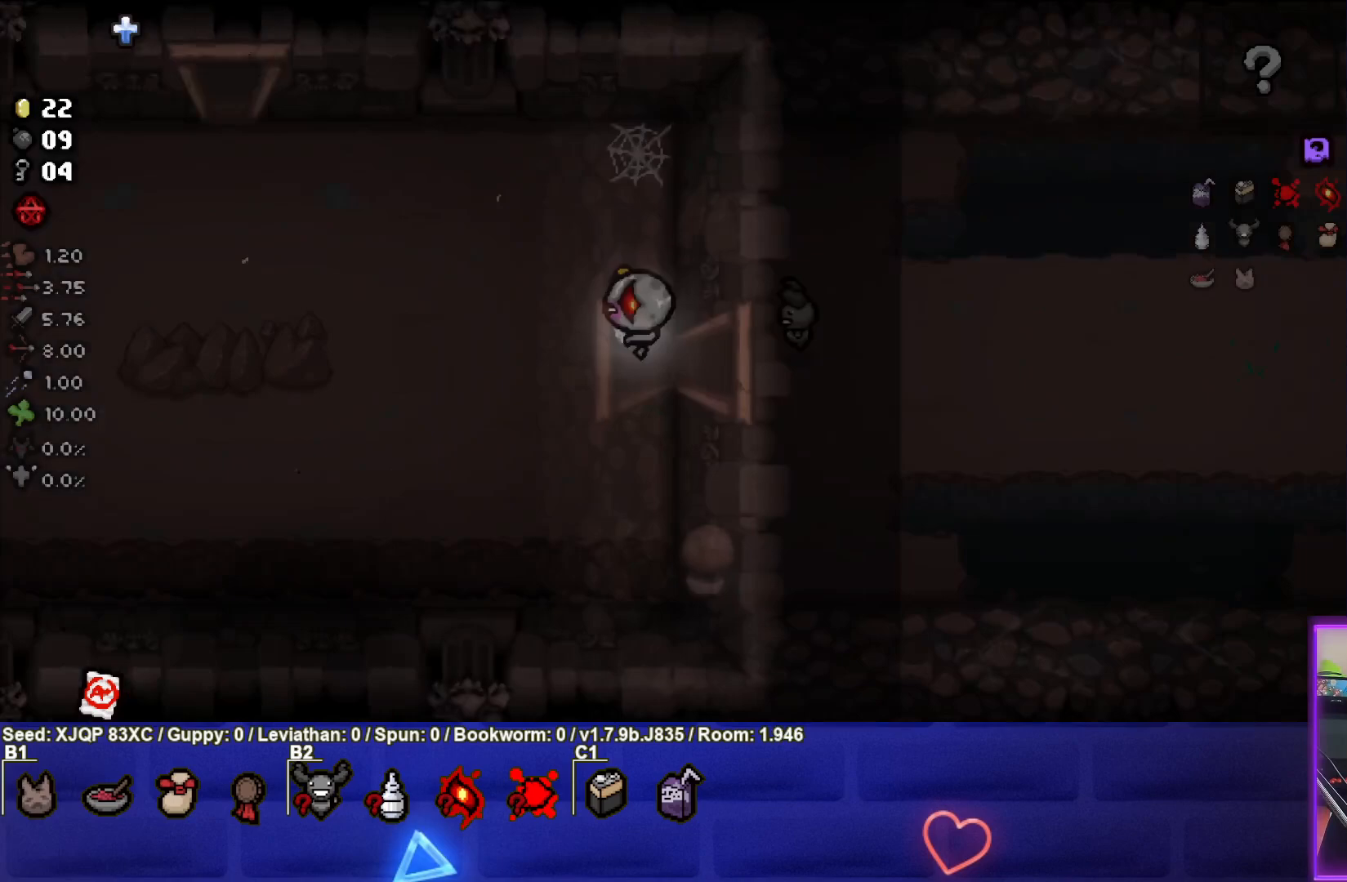
{"buttons": [], "left_stick": "left", "right_stick": "center", "events": [[167, "left_stick", "left"]]}
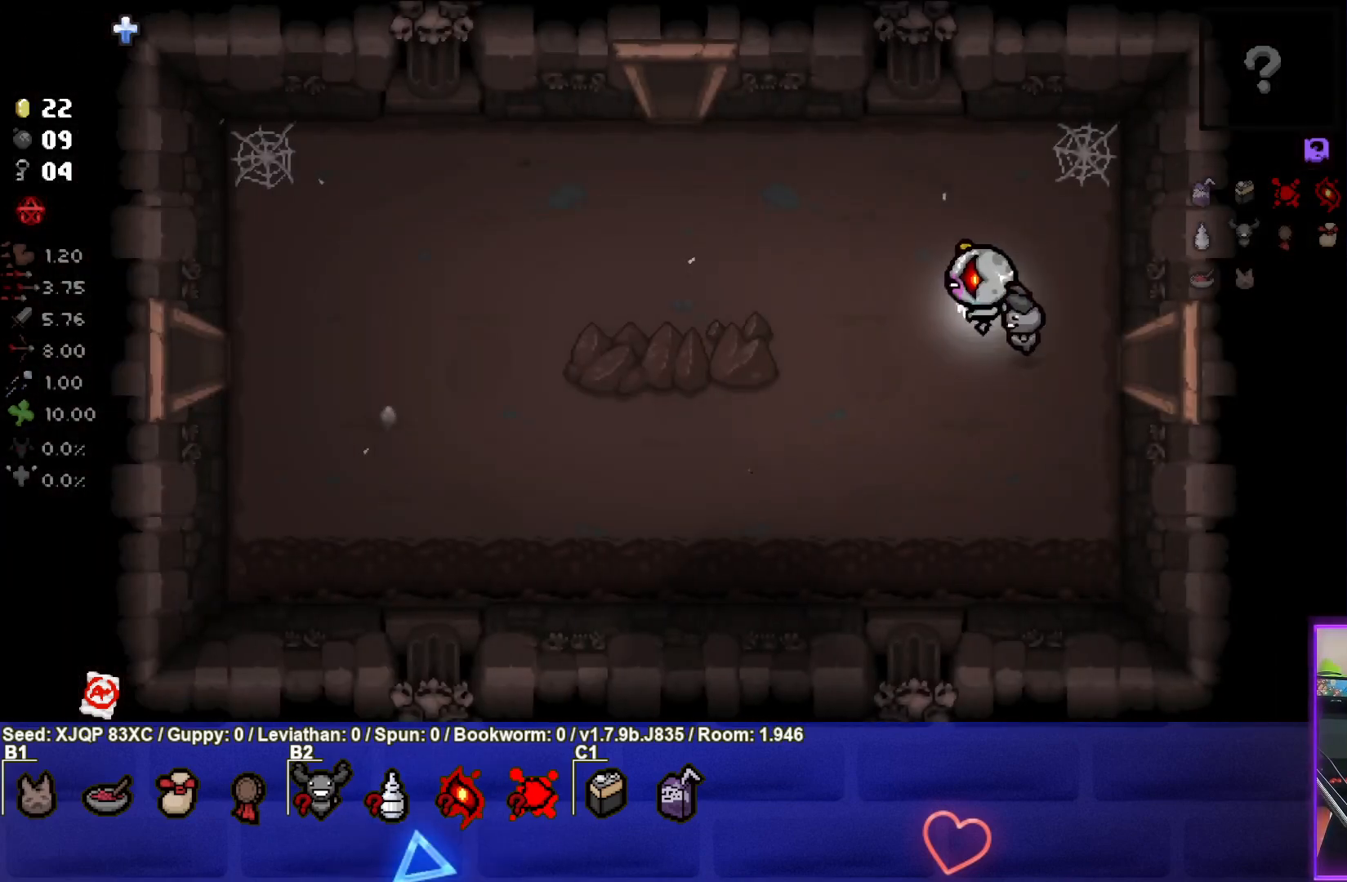
{"buttons": [], "left_stick": "up-left", "right_stick": "center", "events": [[350, "left_stick", "up-left"]]}
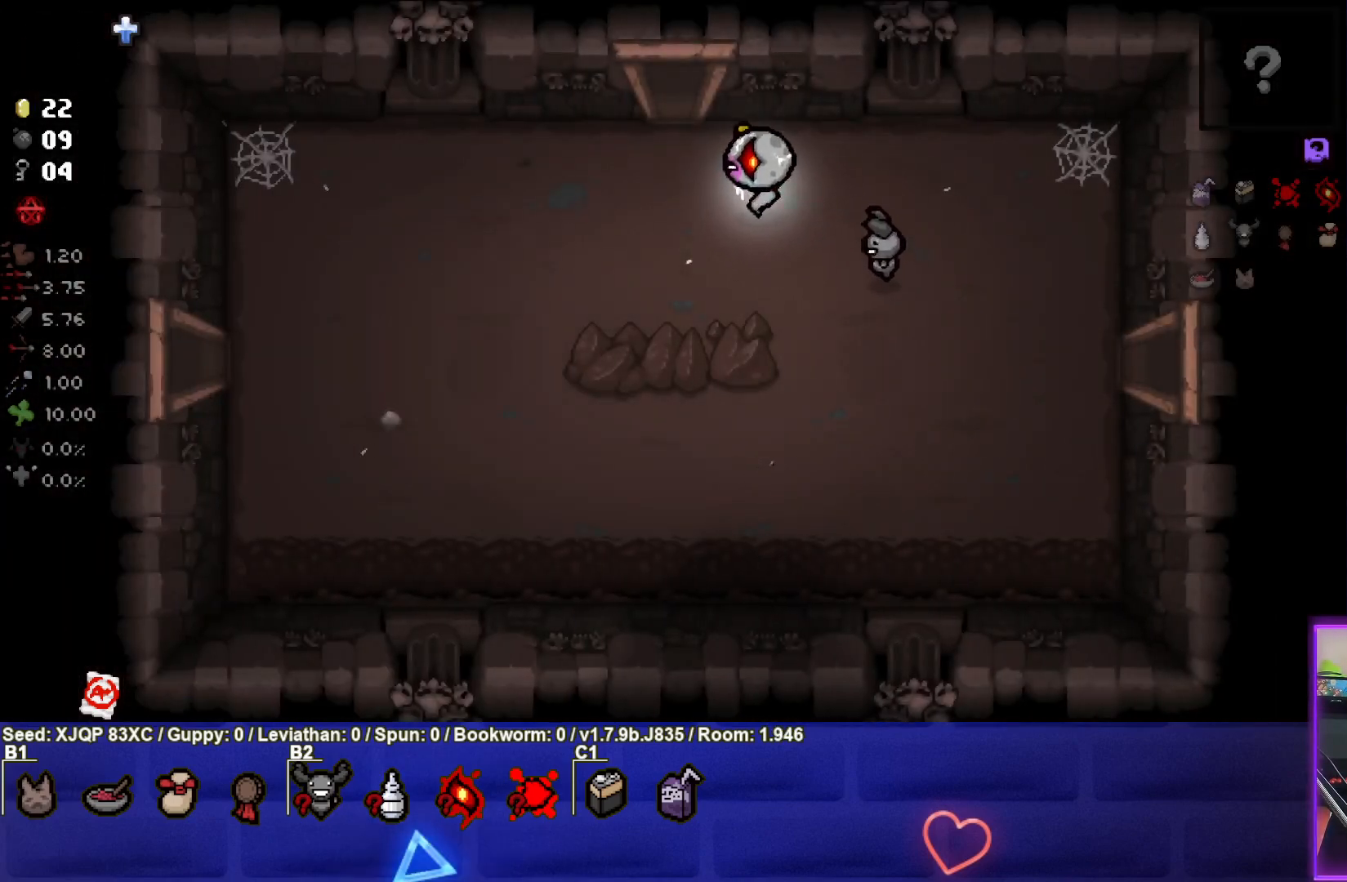
{"buttons": [], "left_stick": "center", "right_stick": "center", "events": [[200, "left_stick", "up"], [500, "left_stick", "center"]]}
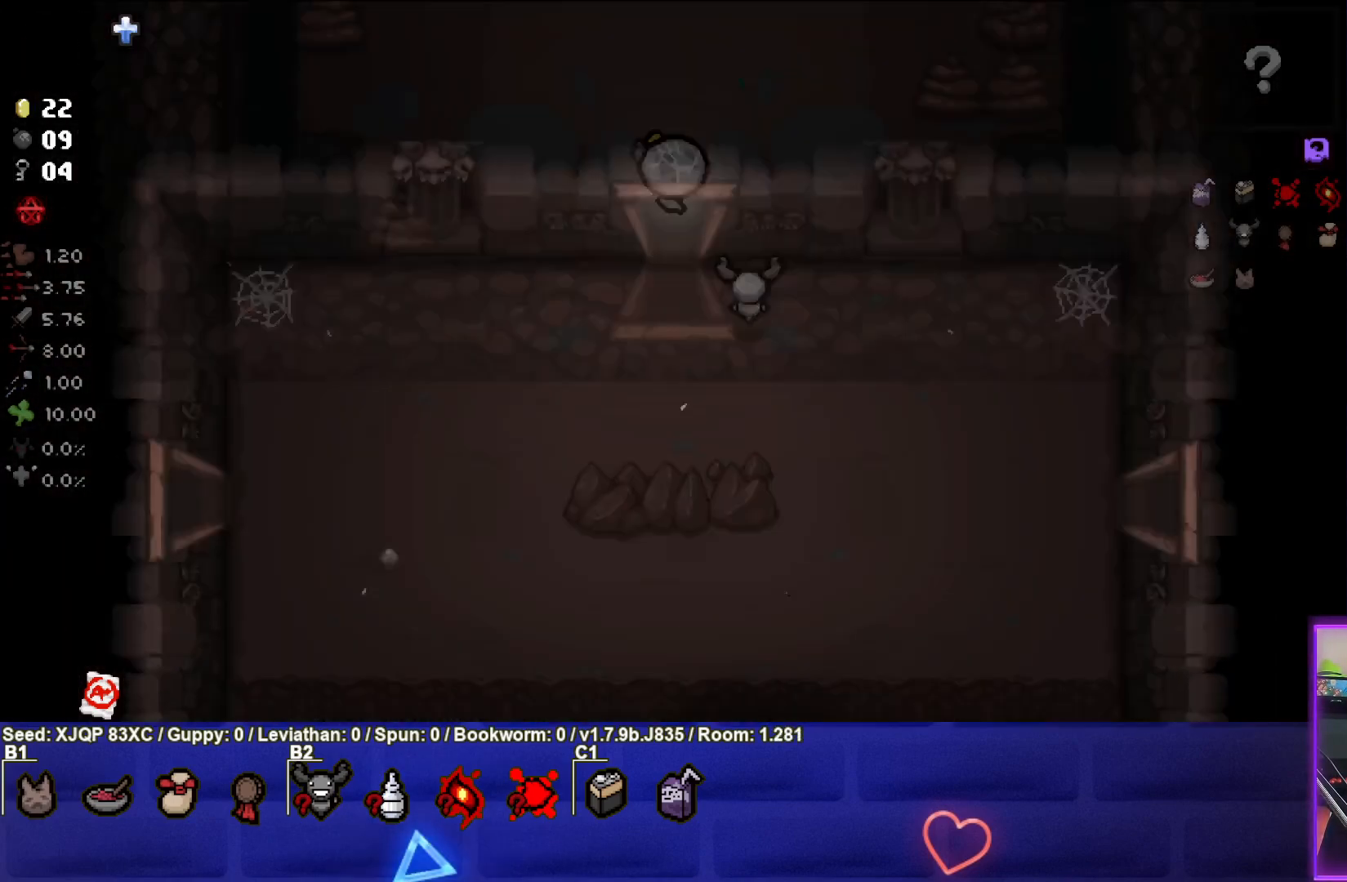
{"buttons": [], "left_stick": "up", "right_stick": "center", "events": [[283, "left_stick", "up"]]}
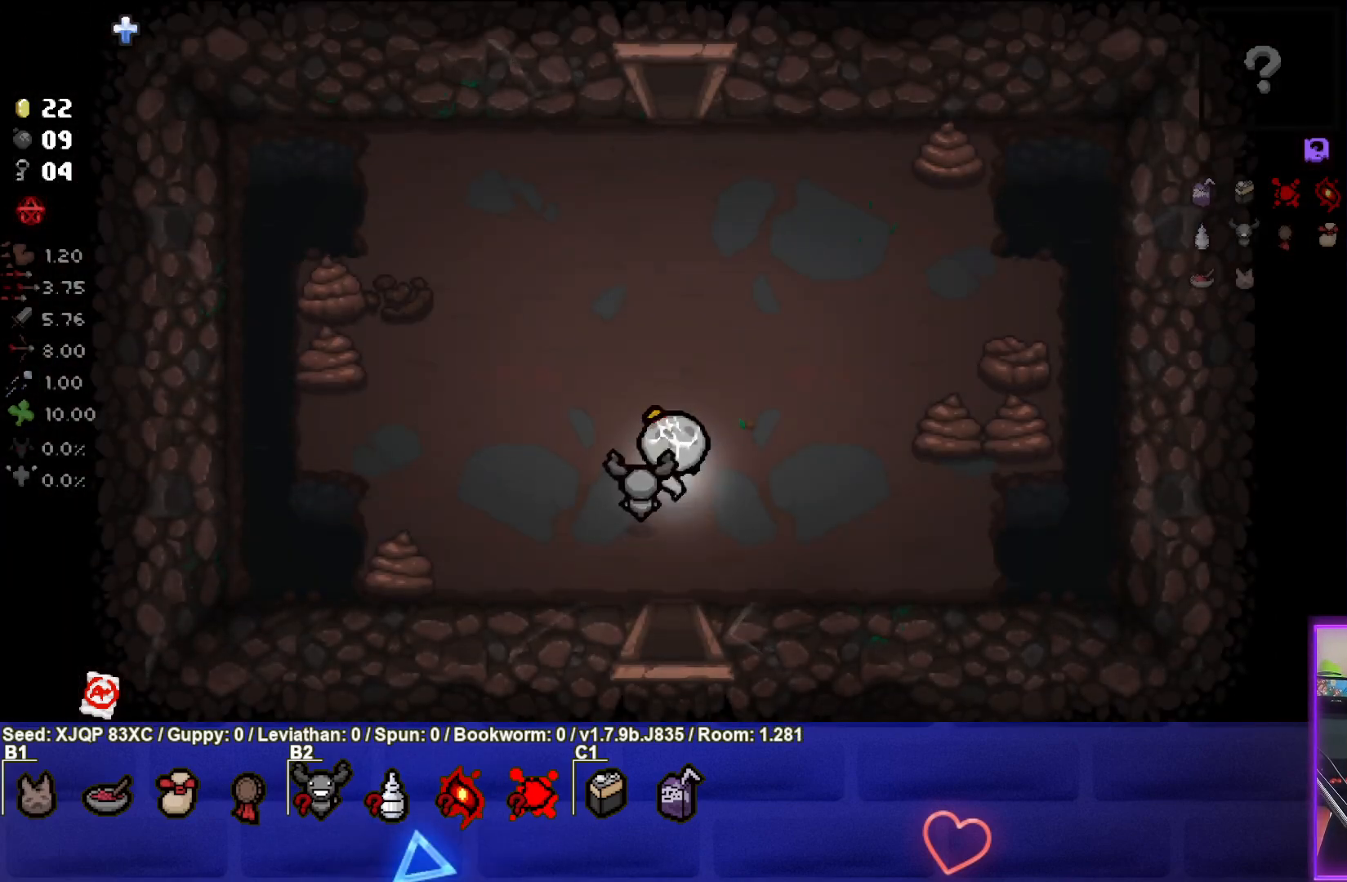
{"buttons": [], "left_stick": "up", "right_stick": "center", "events": []}
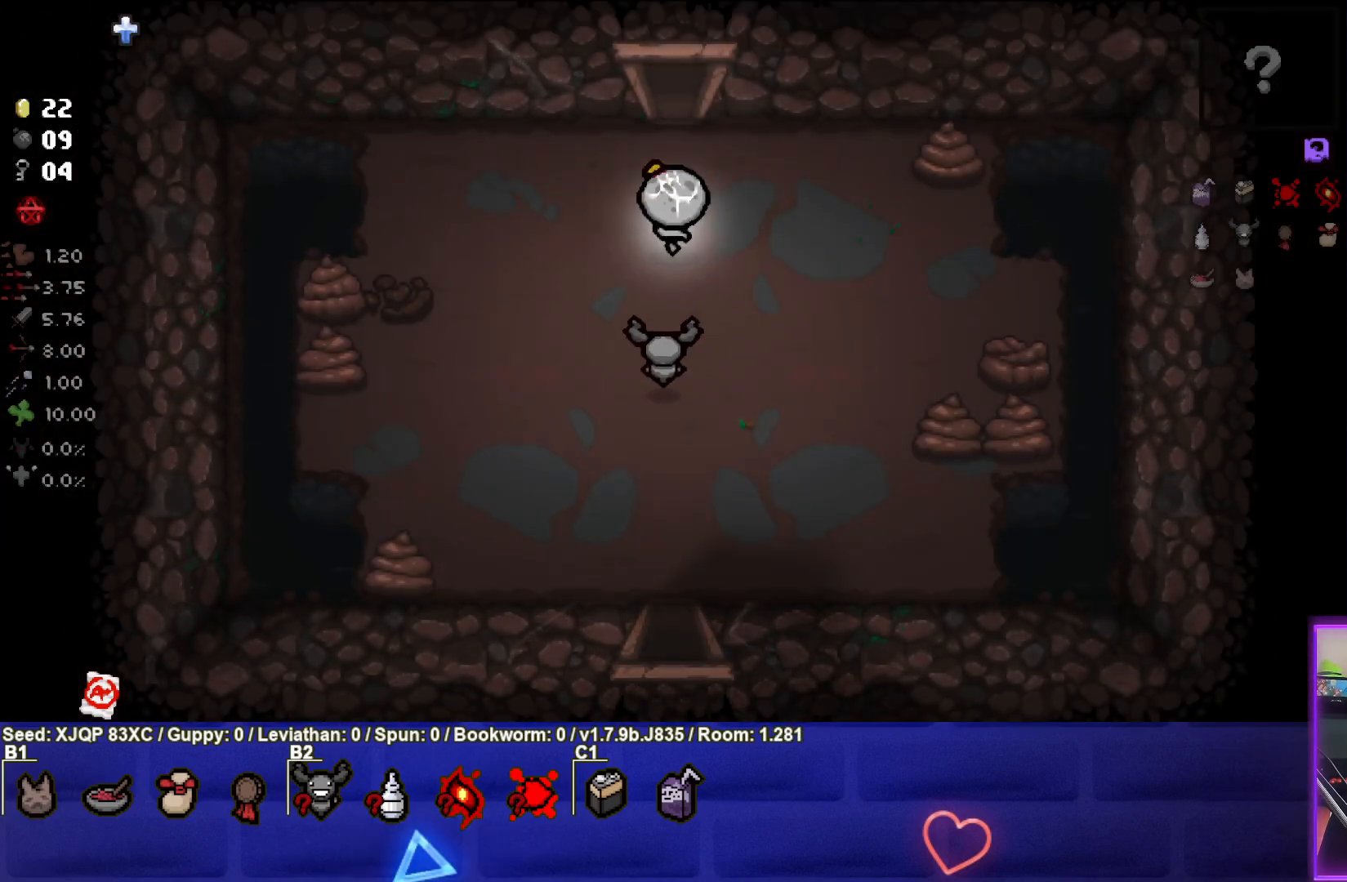
{"buttons": [], "left_stick": "up", "right_stick": "center", "events": []}
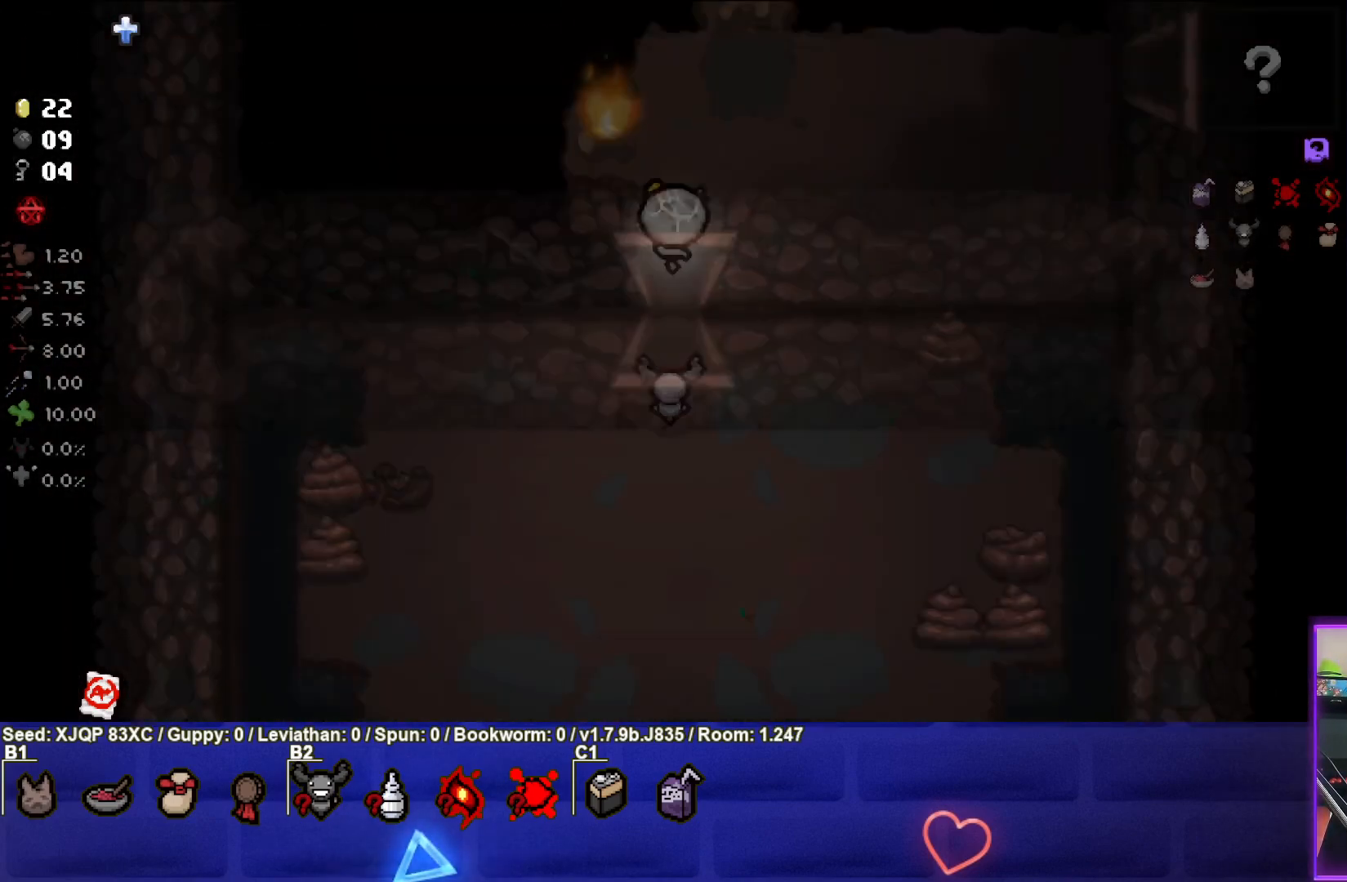
{"buttons": [], "left_stick": "right", "right_stick": "center", "events": [[33, "left_stick", "center"], [467, "left_stick", "right"]]}
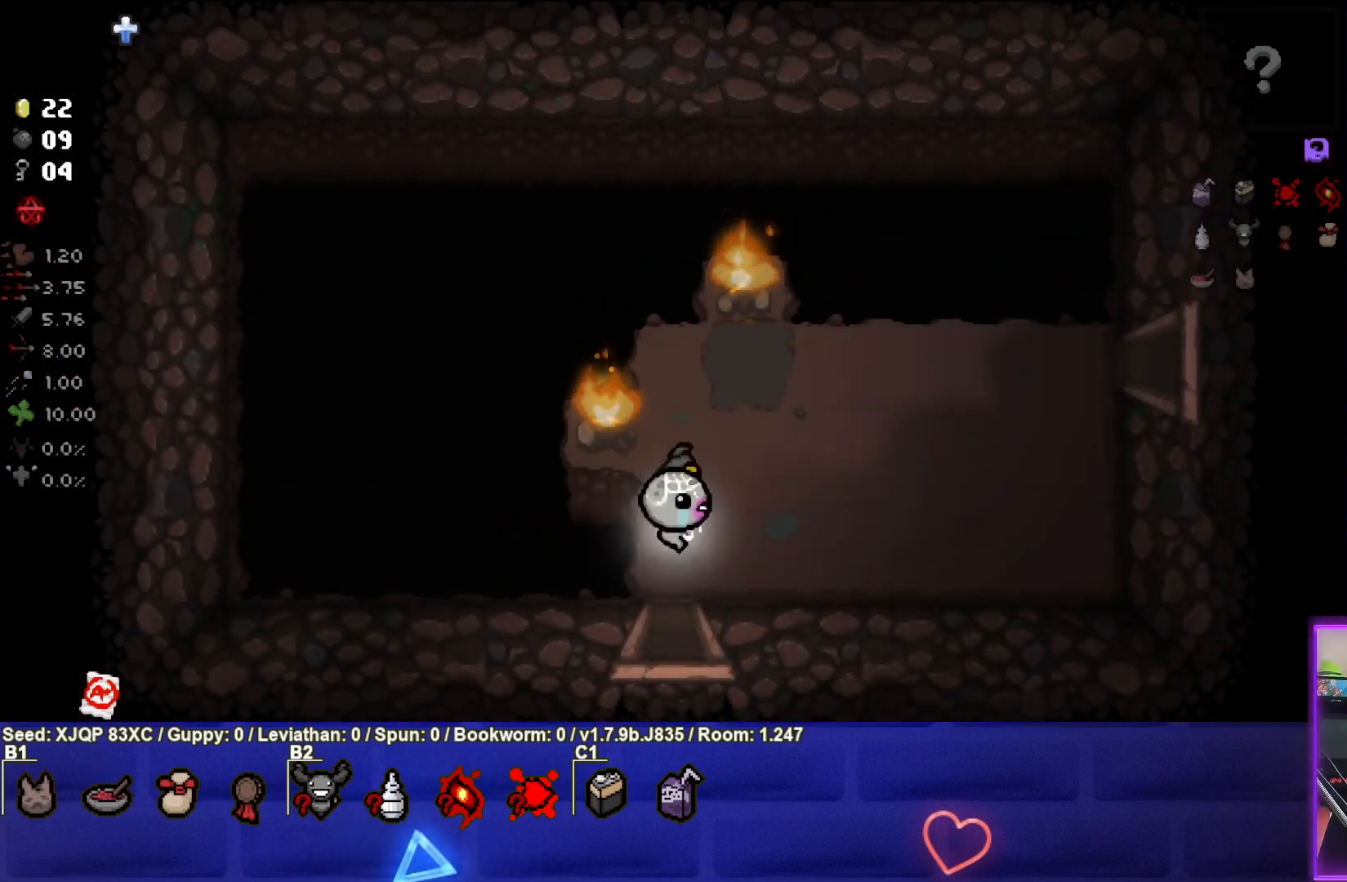
{"buttons": [], "left_stick": "right", "right_stick": "center", "events": []}
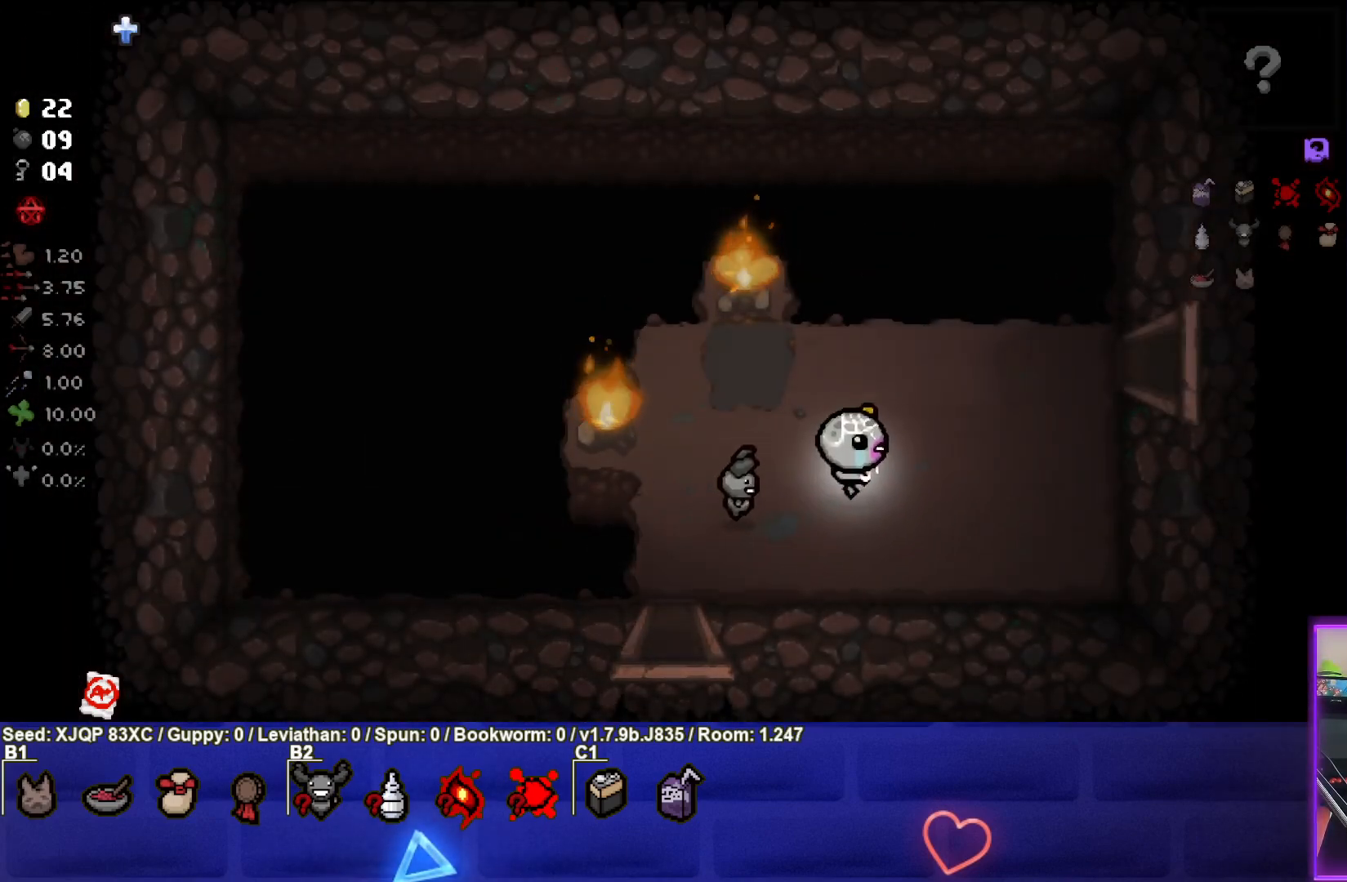
{"buttons": [], "left_stick": "right", "right_stick": "center", "events": []}
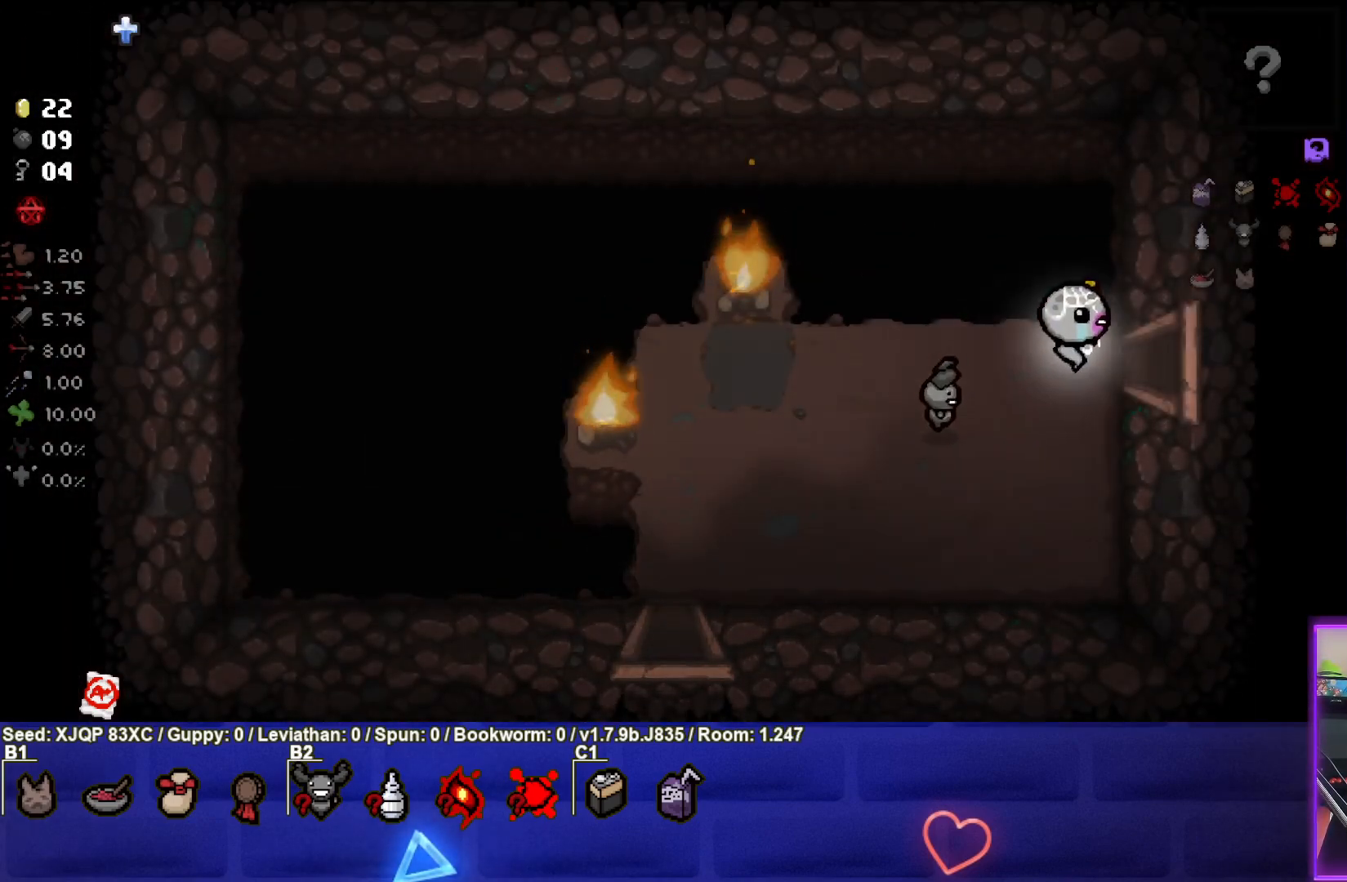
{"buttons": [], "left_stick": "right", "right_stick": "center", "events": [[283, "left_stick", "center"], [433, "left_stick", "right"]]}
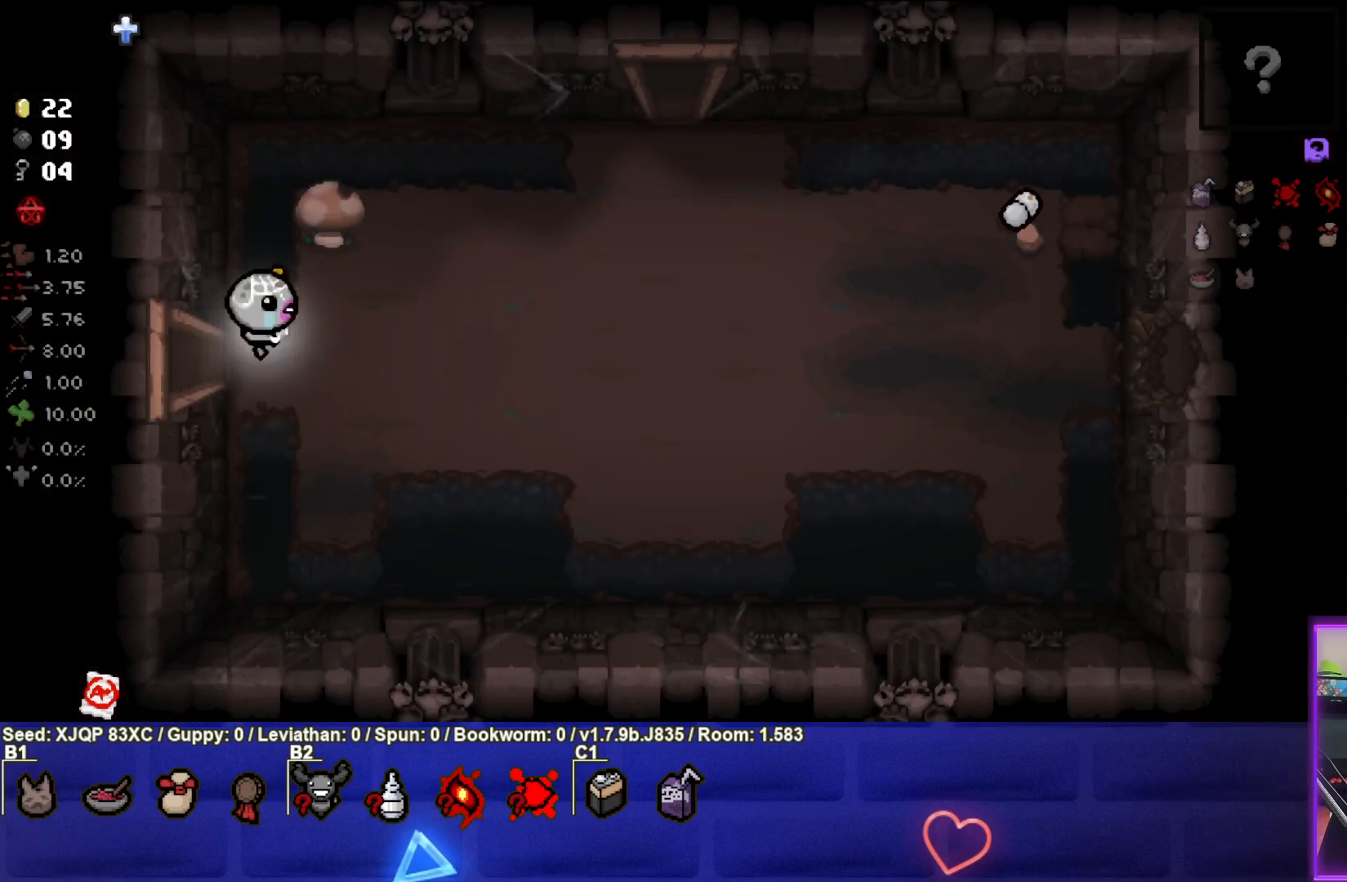
{"buttons": [], "left_stick": "up-right", "right_stick": "center", "events": [[383, "CIRCLE", "down"], [383, "left_stick", "up-right"], [500, "CIRCLE", "up"]]}
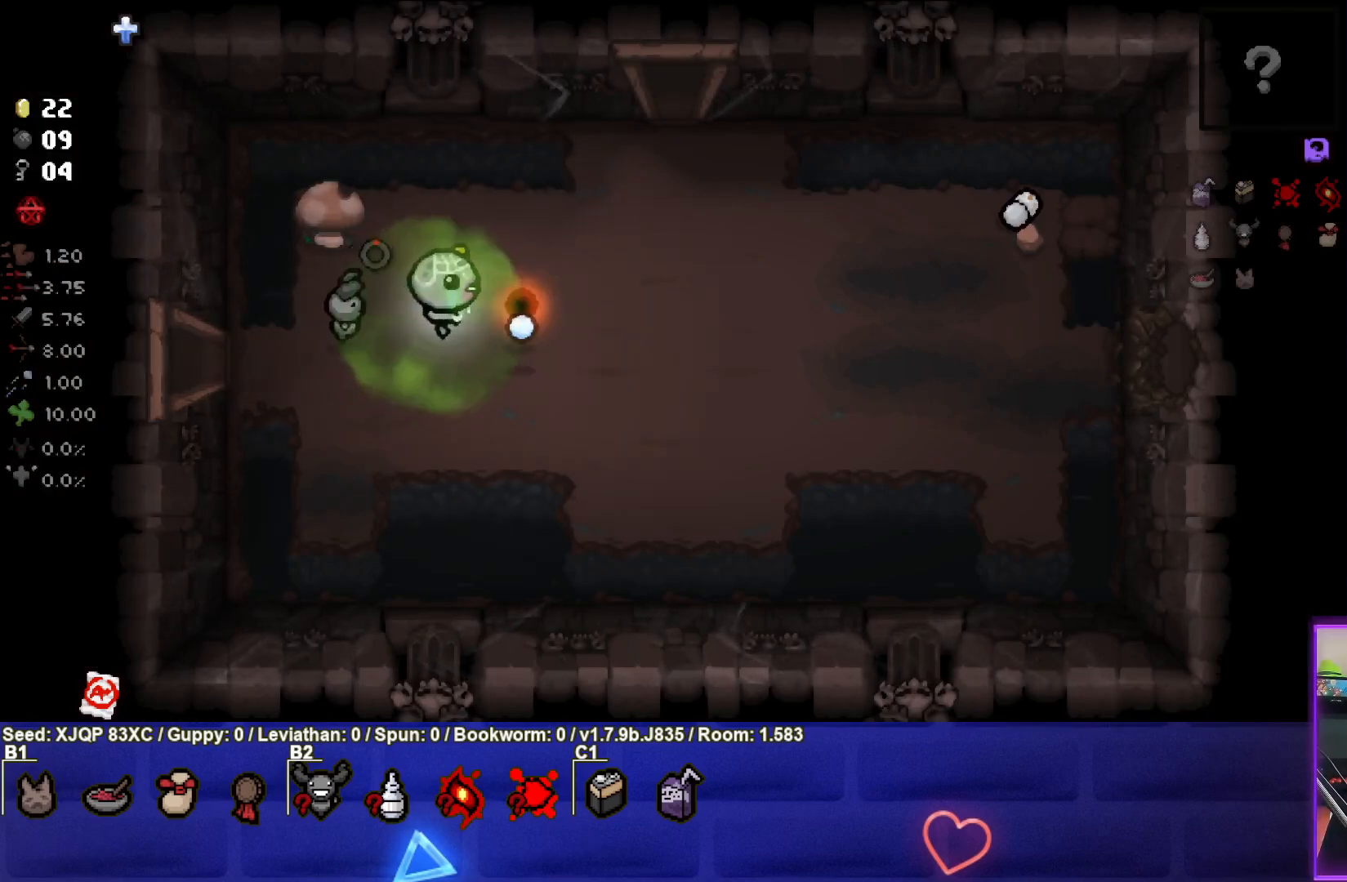
{"buttons": [], "left_stick": "up-right", "right_stick": "center", "events": []}
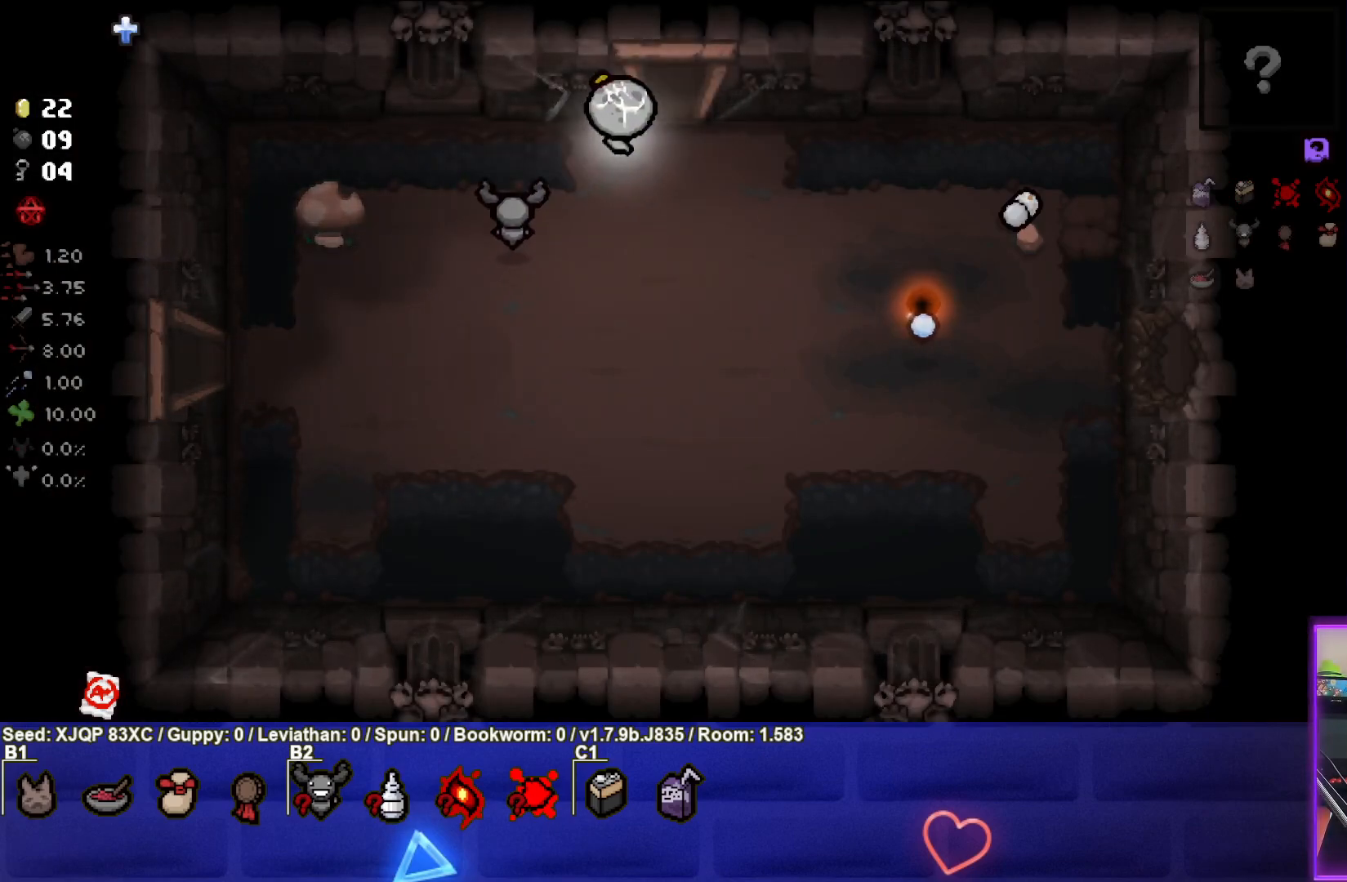
{"buttons": [], "left_stick": "right", "right_stick": "center", "events": [[117, "left_stick", "up"], [317, "left_stick", "center"], [500, "left_stick", "right"]]}